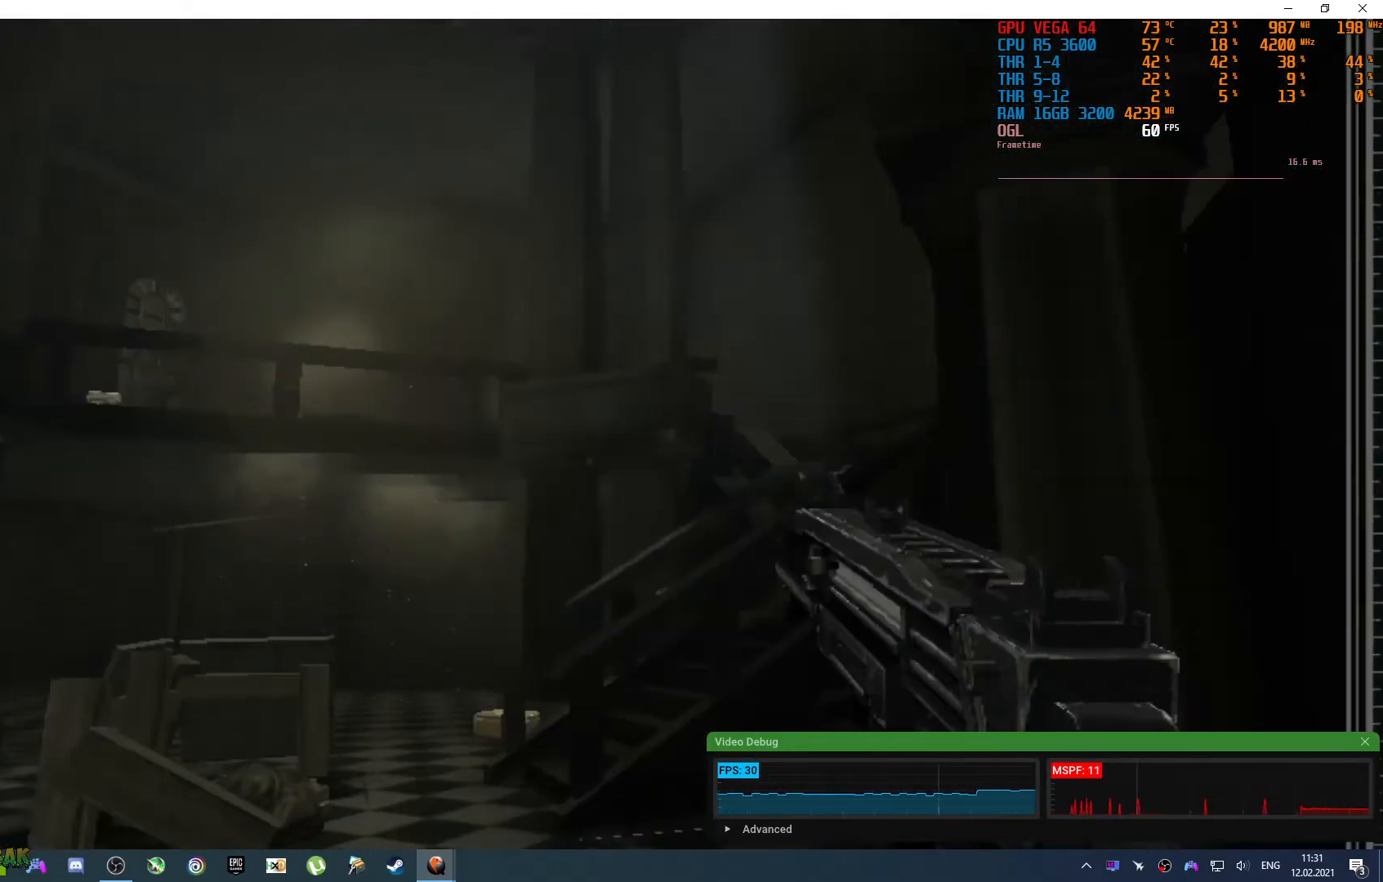
Gameplay with a controller (PlayStation layout); each line is a JSON object with the inputs held at the frame after it. "events" lists button and stick changes between this image and that frame as [ms after this image, input, new state], when the widget could be followed in between. Not read: L1 L2 R1 R2.
{"buttons": [], "left_stick": "center", "right_stick": "center", "events": []}
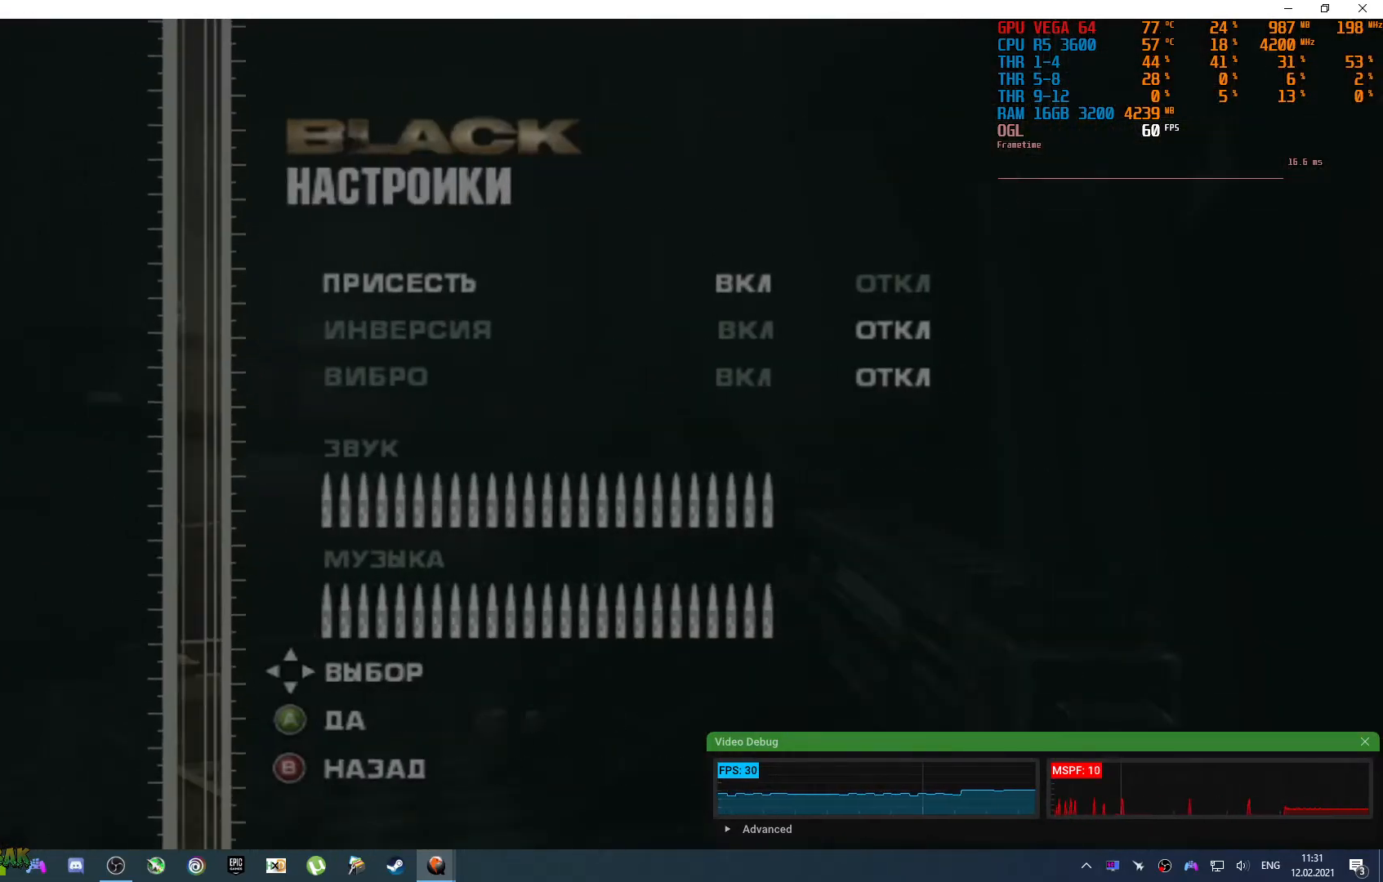
{"buttons": [], "left_stick": "center", "right_stick": "center", "events": []}
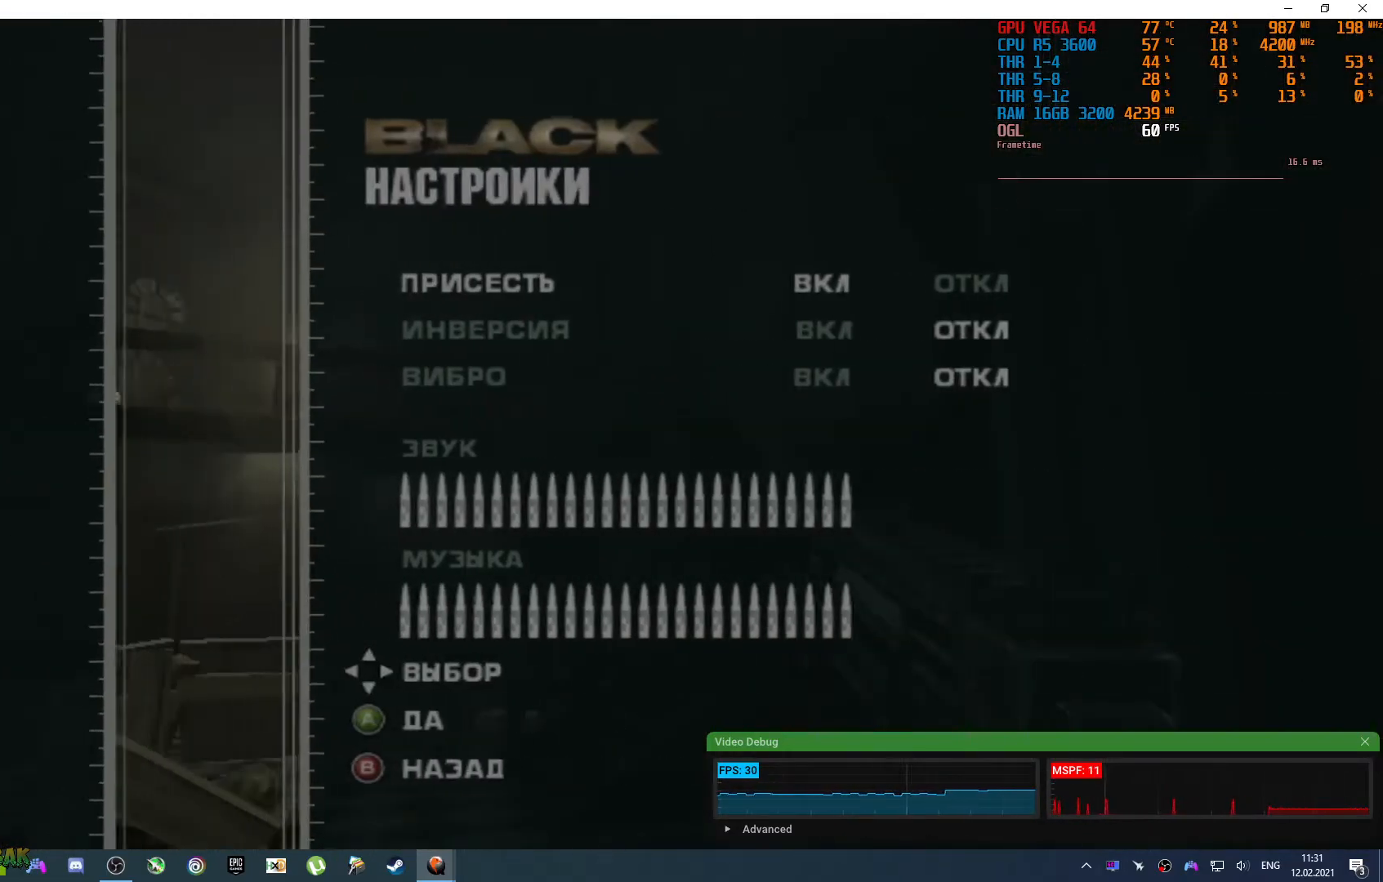
{"buttons": [], "left_stick": "center", "right_stick": "center", "events": []}
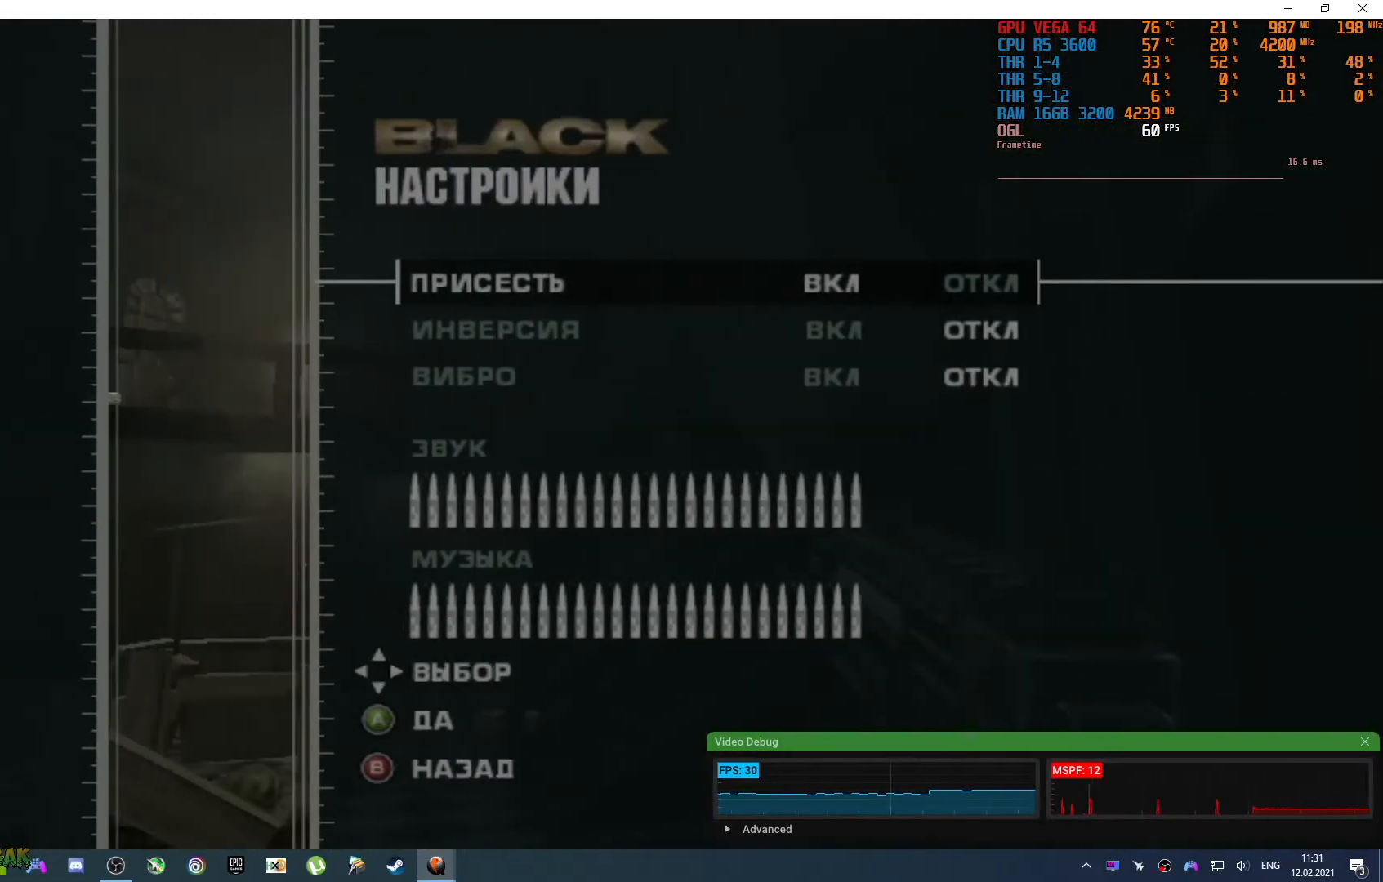
{"buttons": [], "left_stick": "center", "right_stick": "center", "events": [[317, "DPAD_DOWN", "down"], [450, "DPAD_DOWN", "up"]]}
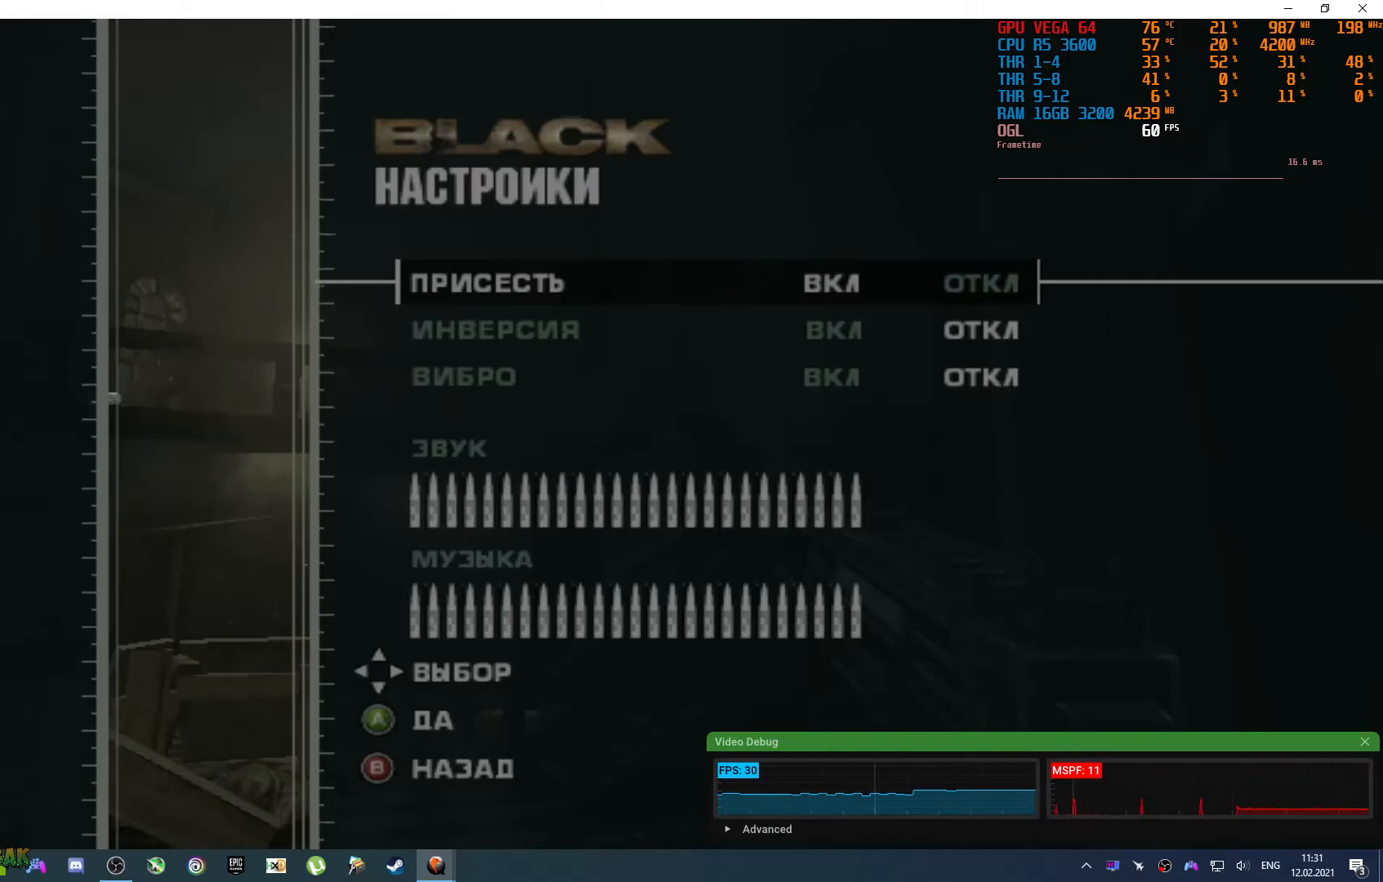
{"buttons": [], "left_stick": "center", "right_stick": "center", "events": [[100, "DPAD_DOWN", "down"], [200, "DPAD_DOWN", "up"]]}
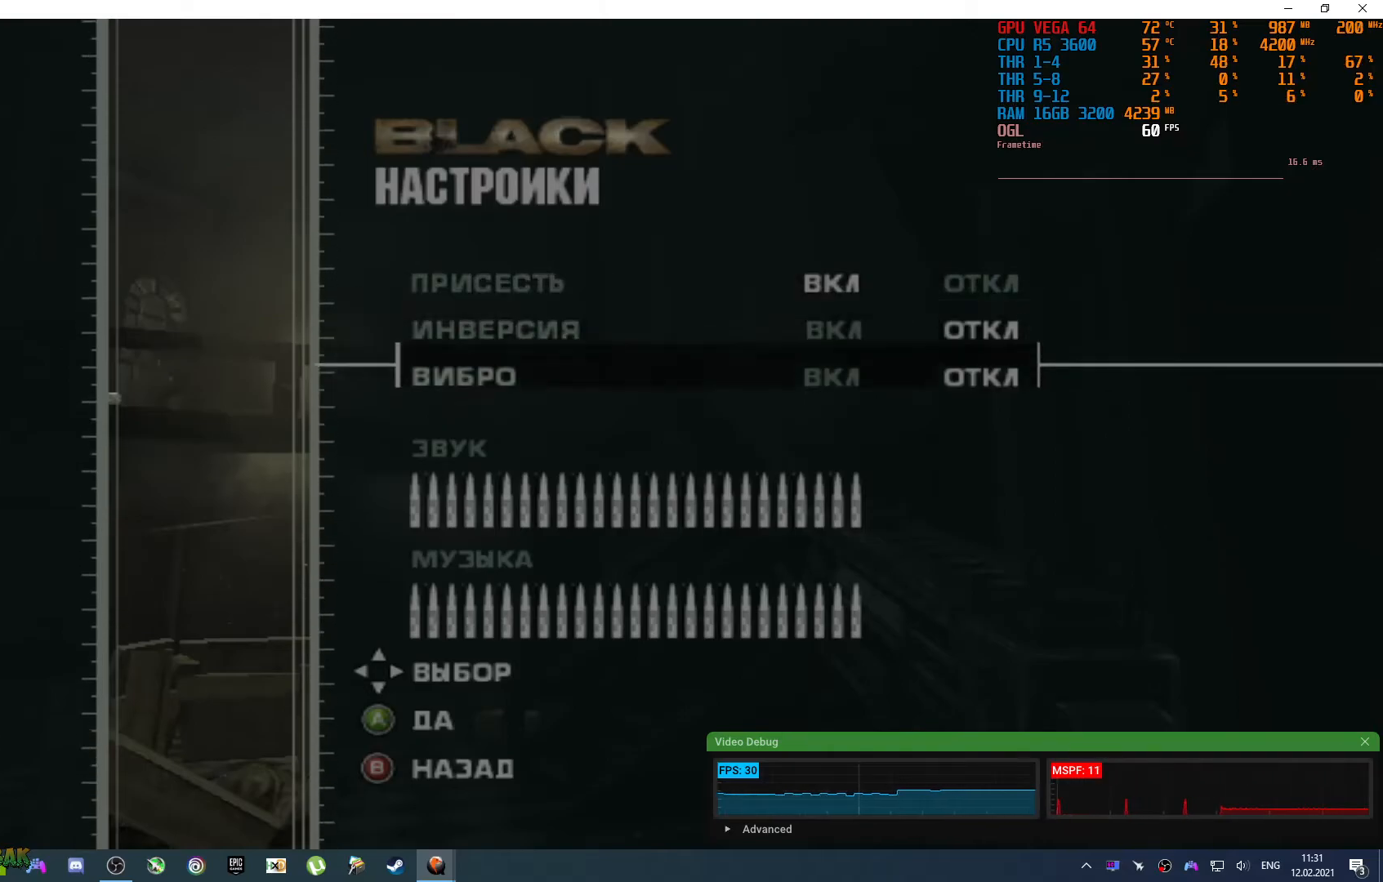
{"buttons": [], "left_stick": "center", "right_stick": "center", "events": []}
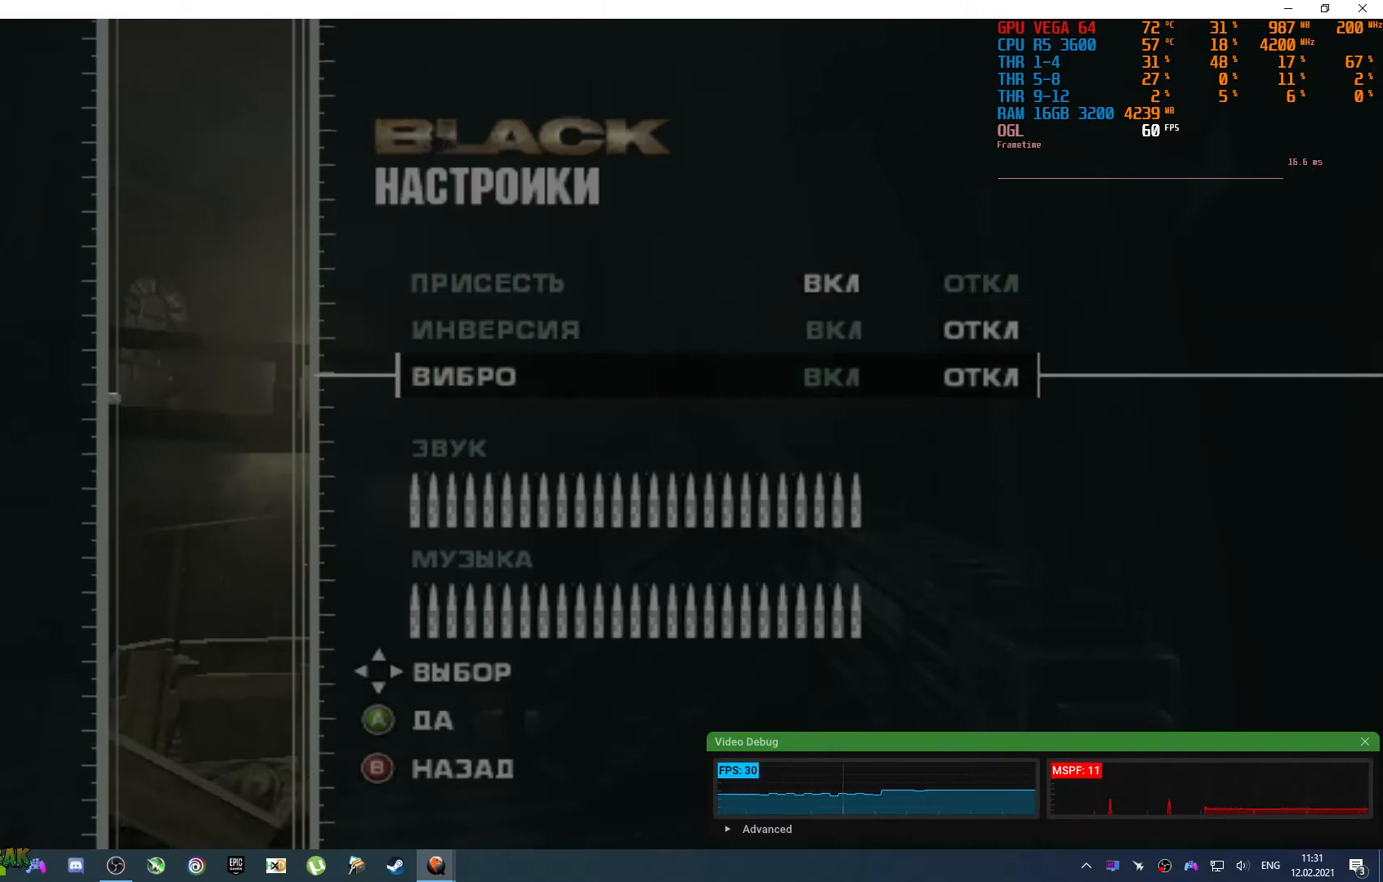
{"buttons": [], "left_stick": "center", "right_stick": "center", "events": [[250, "CIRCLE", "down"], [333, "CIRCLE", "up"]]}
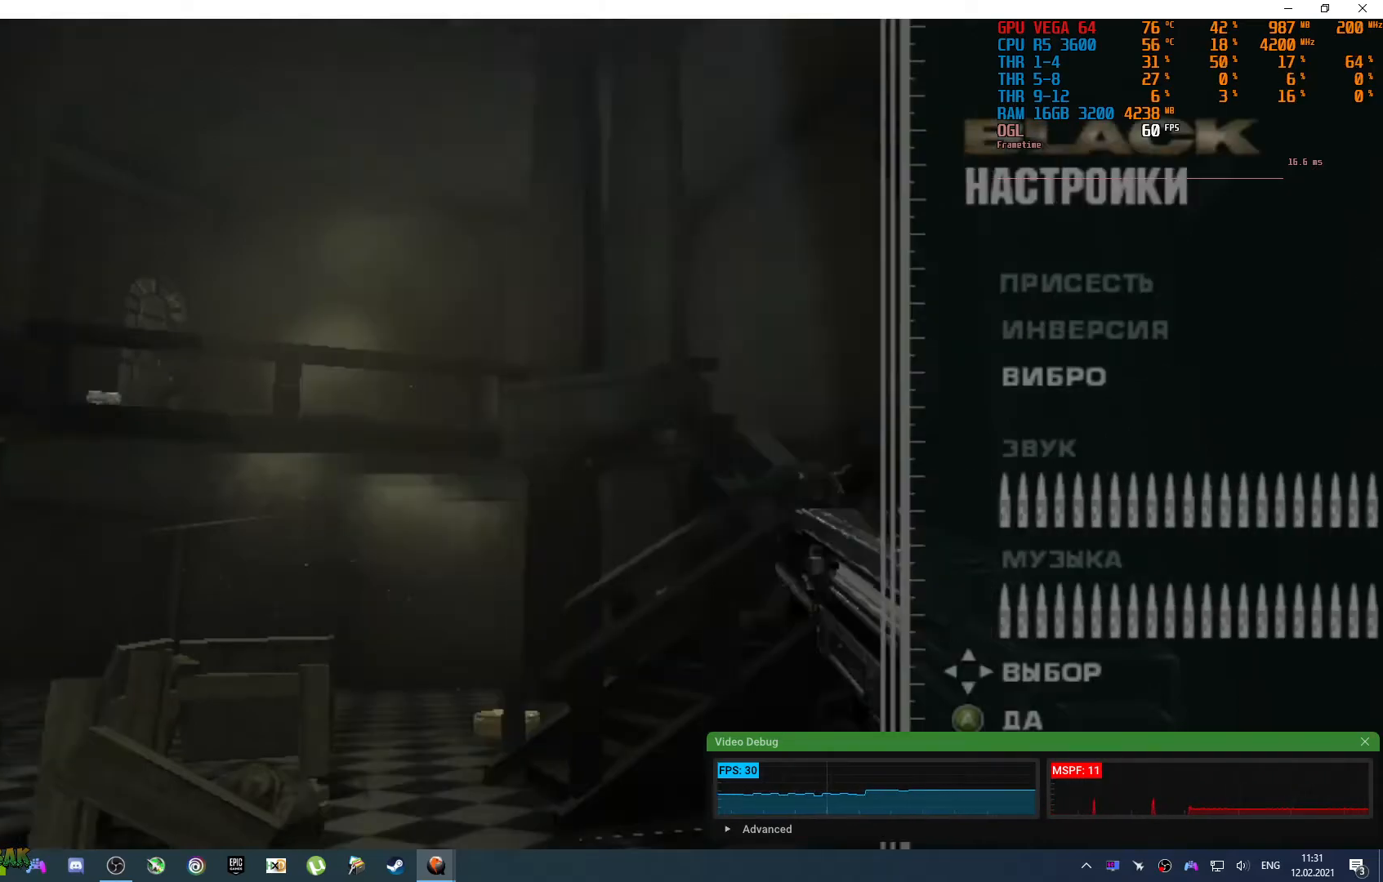
{"buttons": [], "left_stick": "center", "right_stick": "center", "events": []}
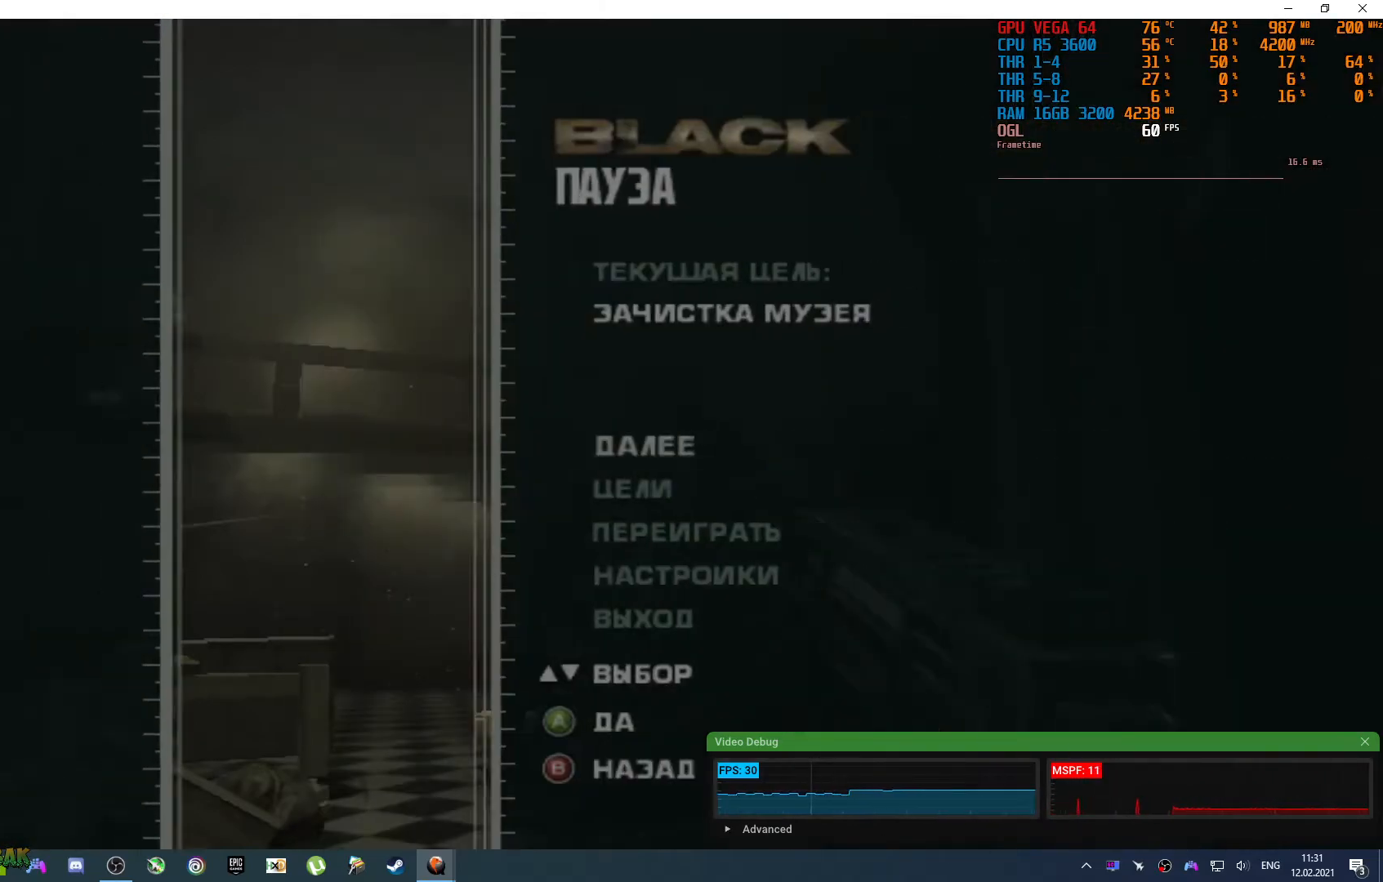
{"buttons": [], "left_stick": "center", "right_stick": "center", "events": [[67, "CIRCLE", "down"], [183, "CIRCLE", "up"]]}
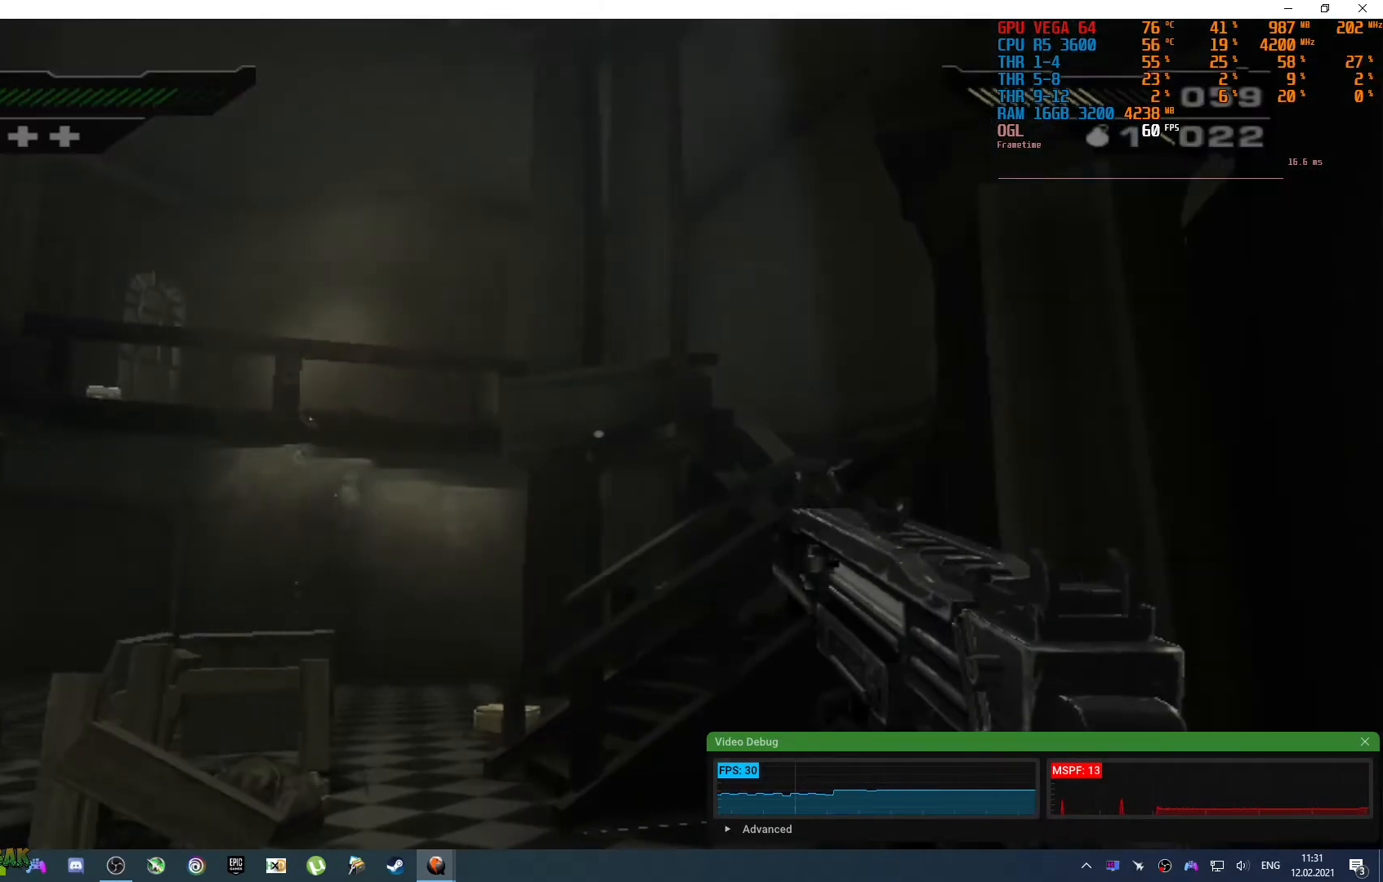
{"buttons": [], "left_stick": "up-left", "right_stick": "up-right", "events": [[233, "left_stick", "up-right"], [283, "right_stick", "up-right"], [467, "left_stick", "up-left"]]}
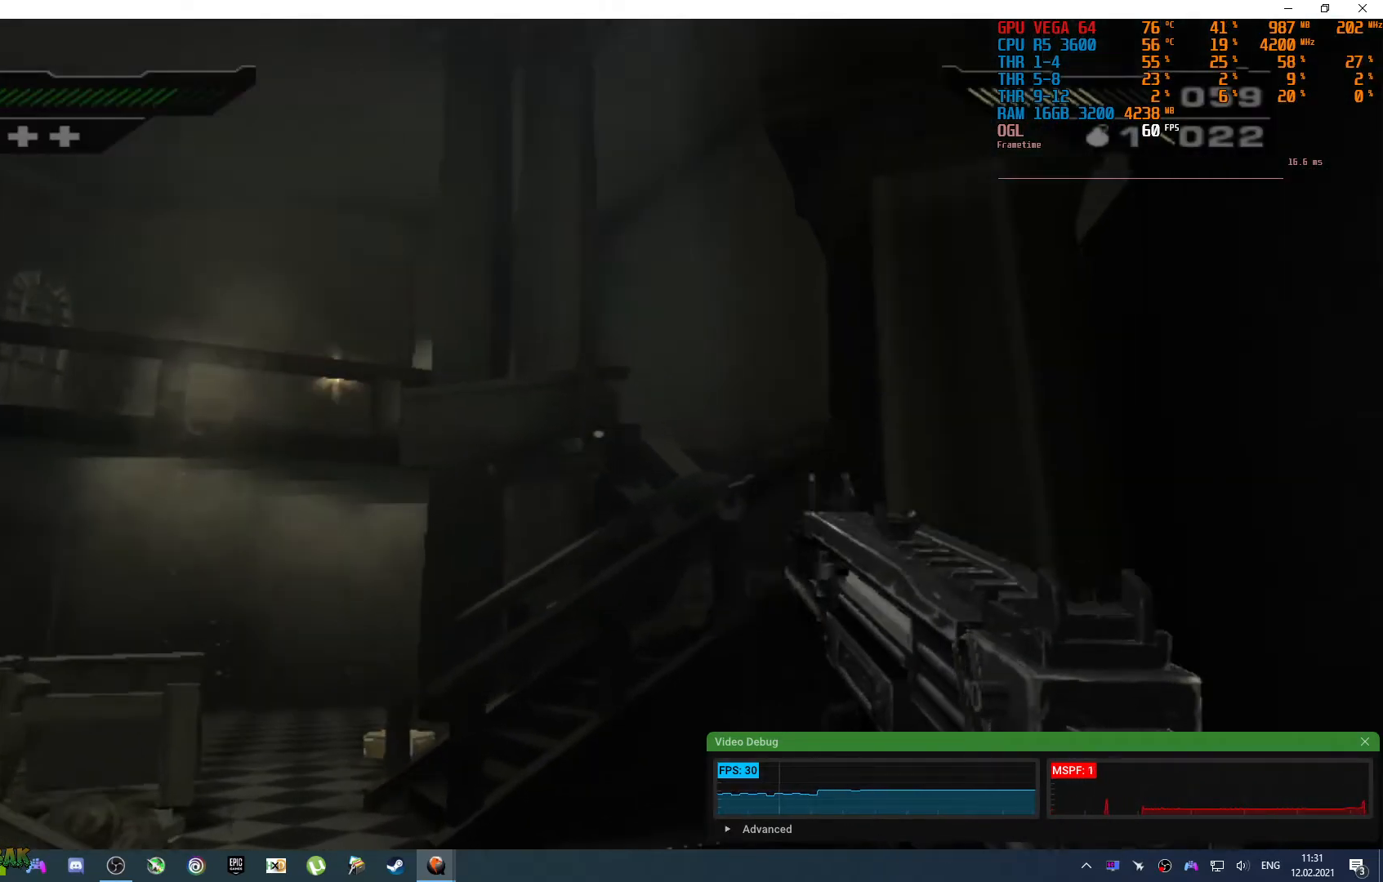
{"buttons": [], "left_stick": "up-left", "right_stick": "up", "events": [[217, "right_stick", "center"], [367, "right_stick", "up"]]}
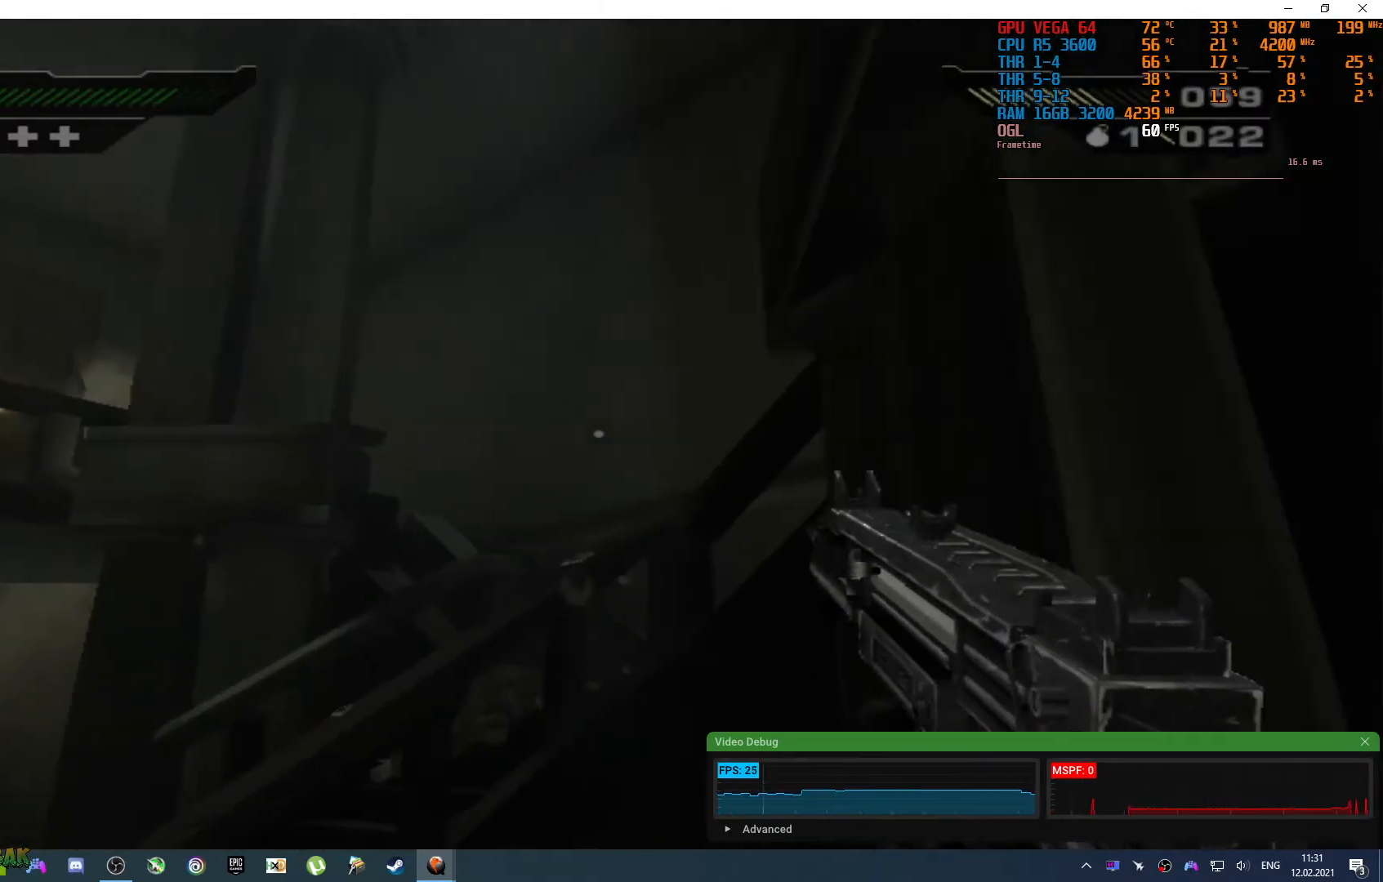
{"buttons": [], "left_stick": "down-right", "right_stick": "down-left", "events": [[50, "left_stick", "center"], [67, "right_stick", "center"], [117, "left_stick", "down-right"], [283, "right_stick", "down-left"]]}
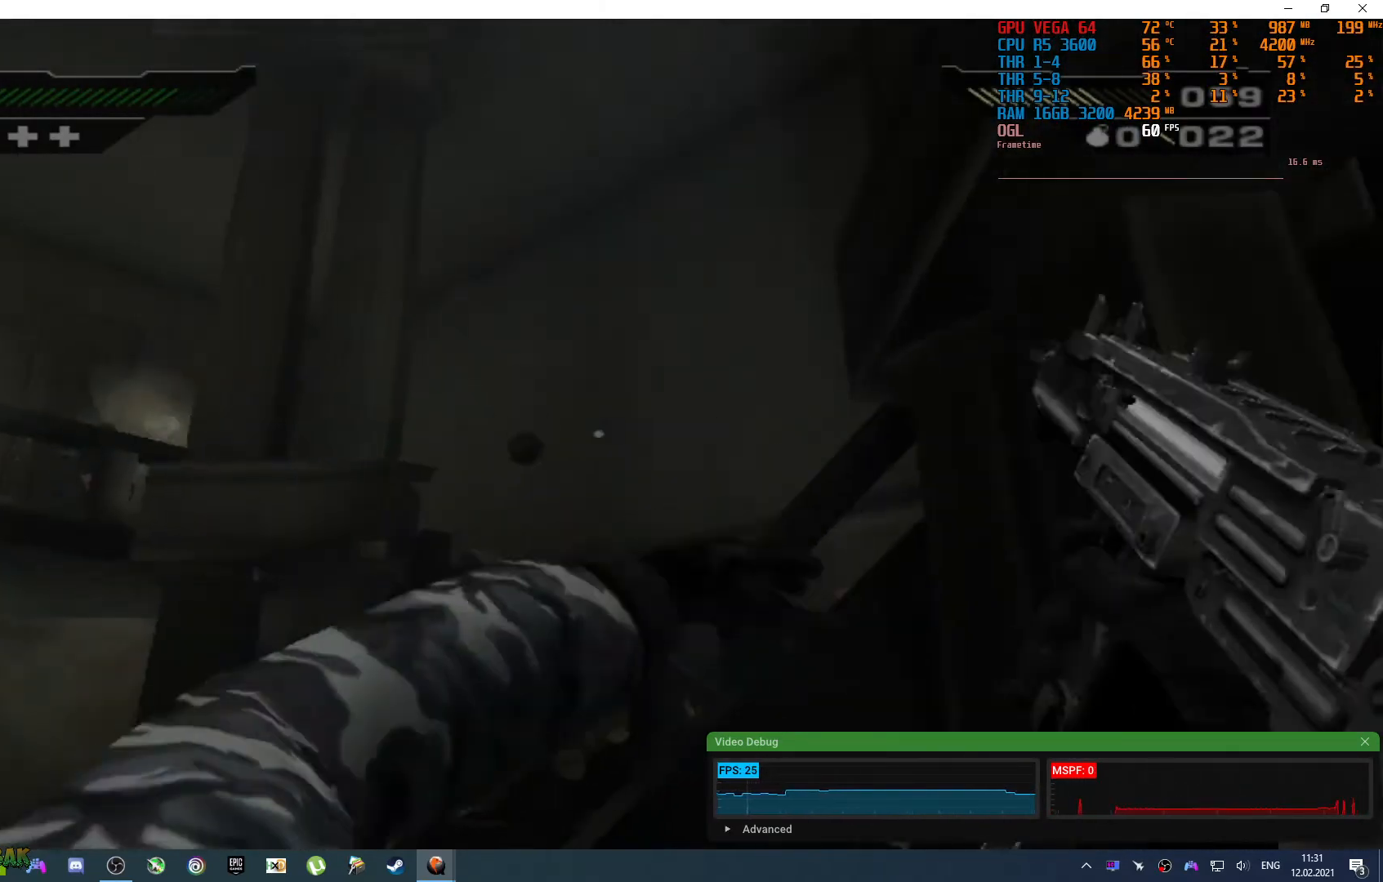
{"buttons": [], "left_stick": "right", "right_stick": "down-left", "events": [[383, "left_stick", "right"]]}
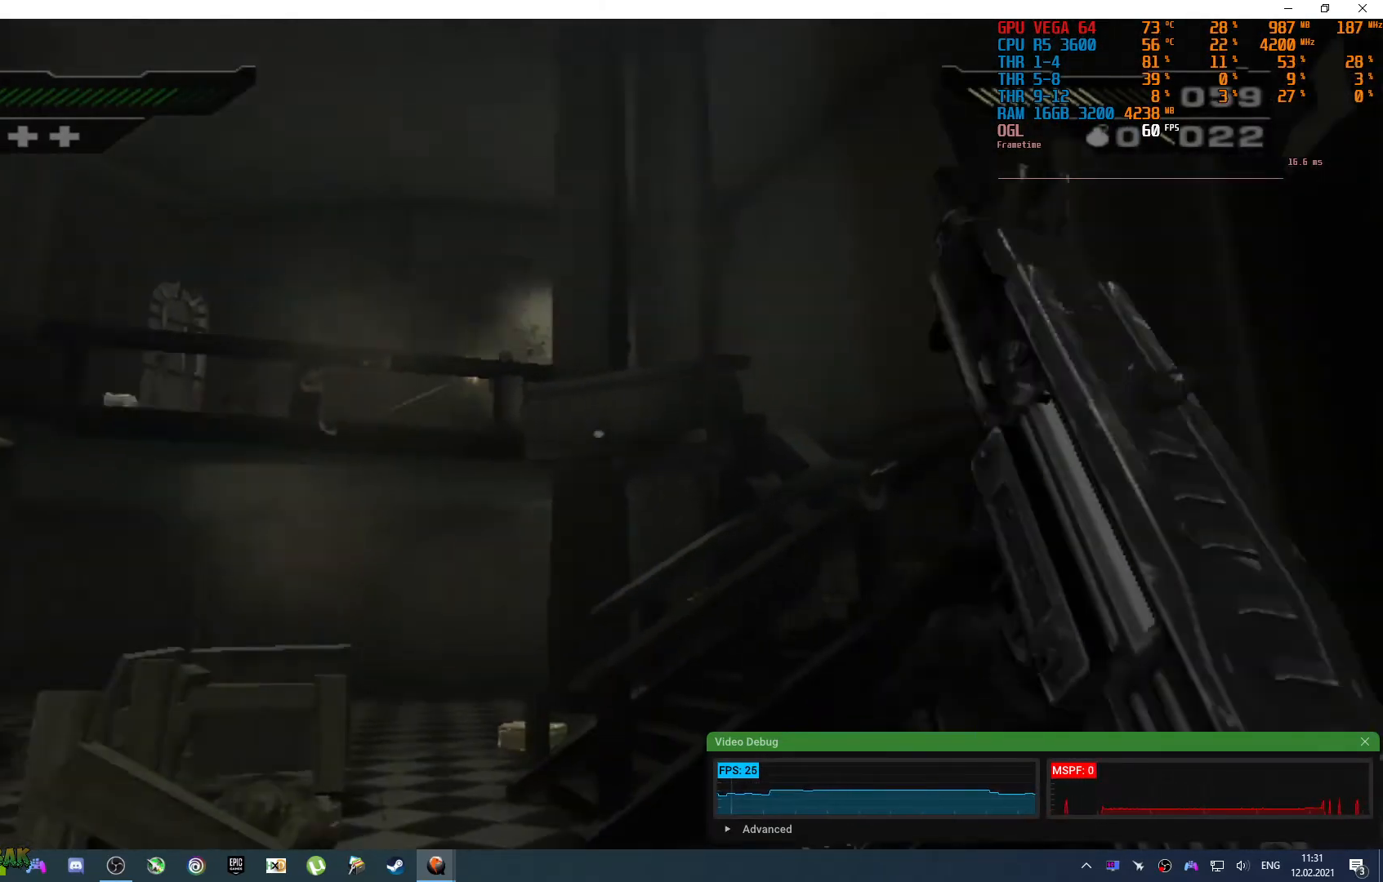
{"buttons": [], "left_stick": "right", "right_stick": "center", "events": [[17, "right_stick", "center"], [133, "CROSS", "down"], [233, "CROSS", "up"]]}
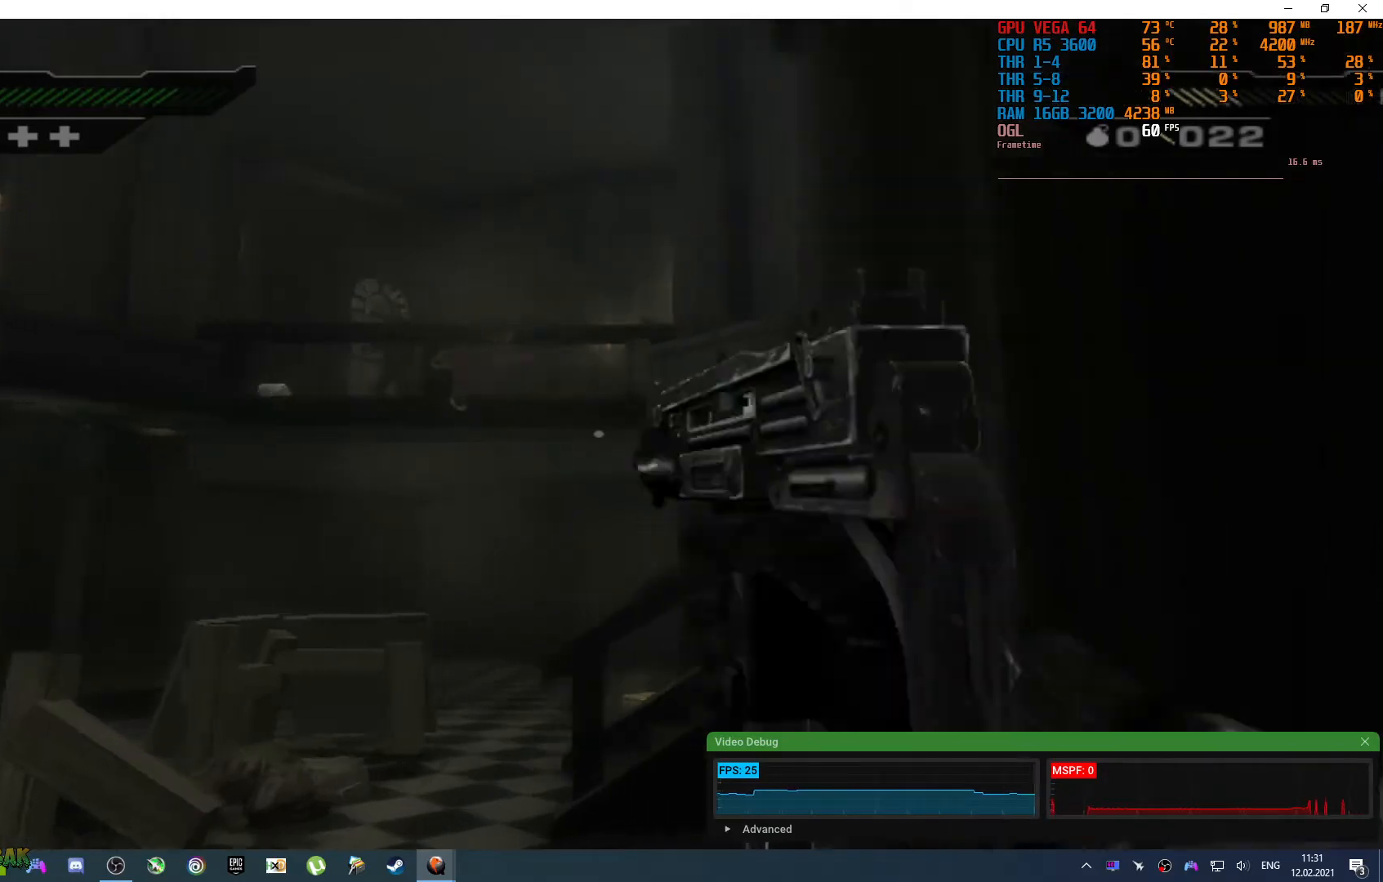
{"buttons": [], "left_stick": "center", "right_stick": "center", "events": [[183, "left_stick", "center"], [200, "right_stick", "left"], [383, "right_stick", "center"]]}
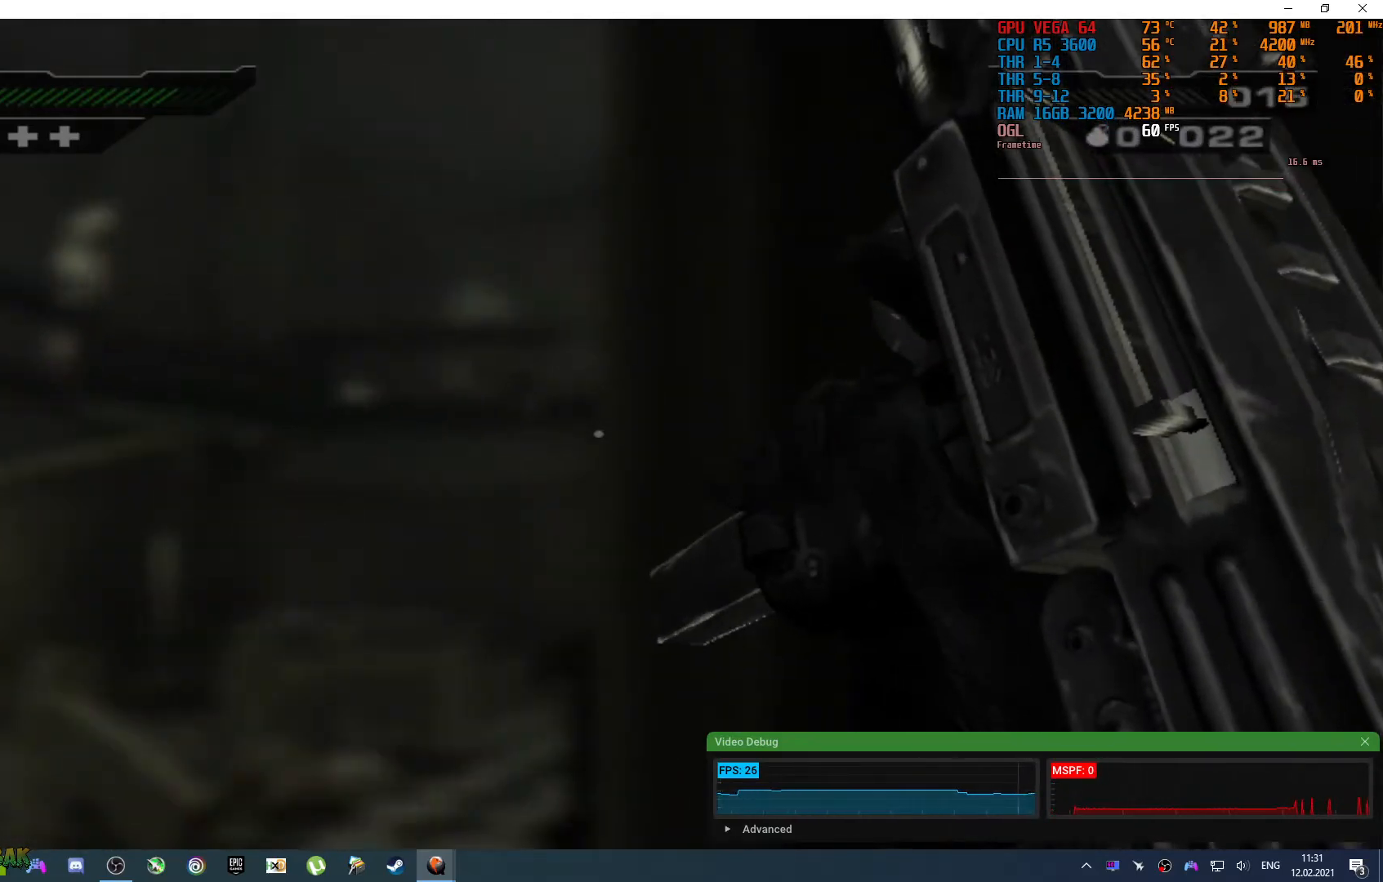
{"buttons": [], "left_stick": "center", "right_stick": "center", "events": []}
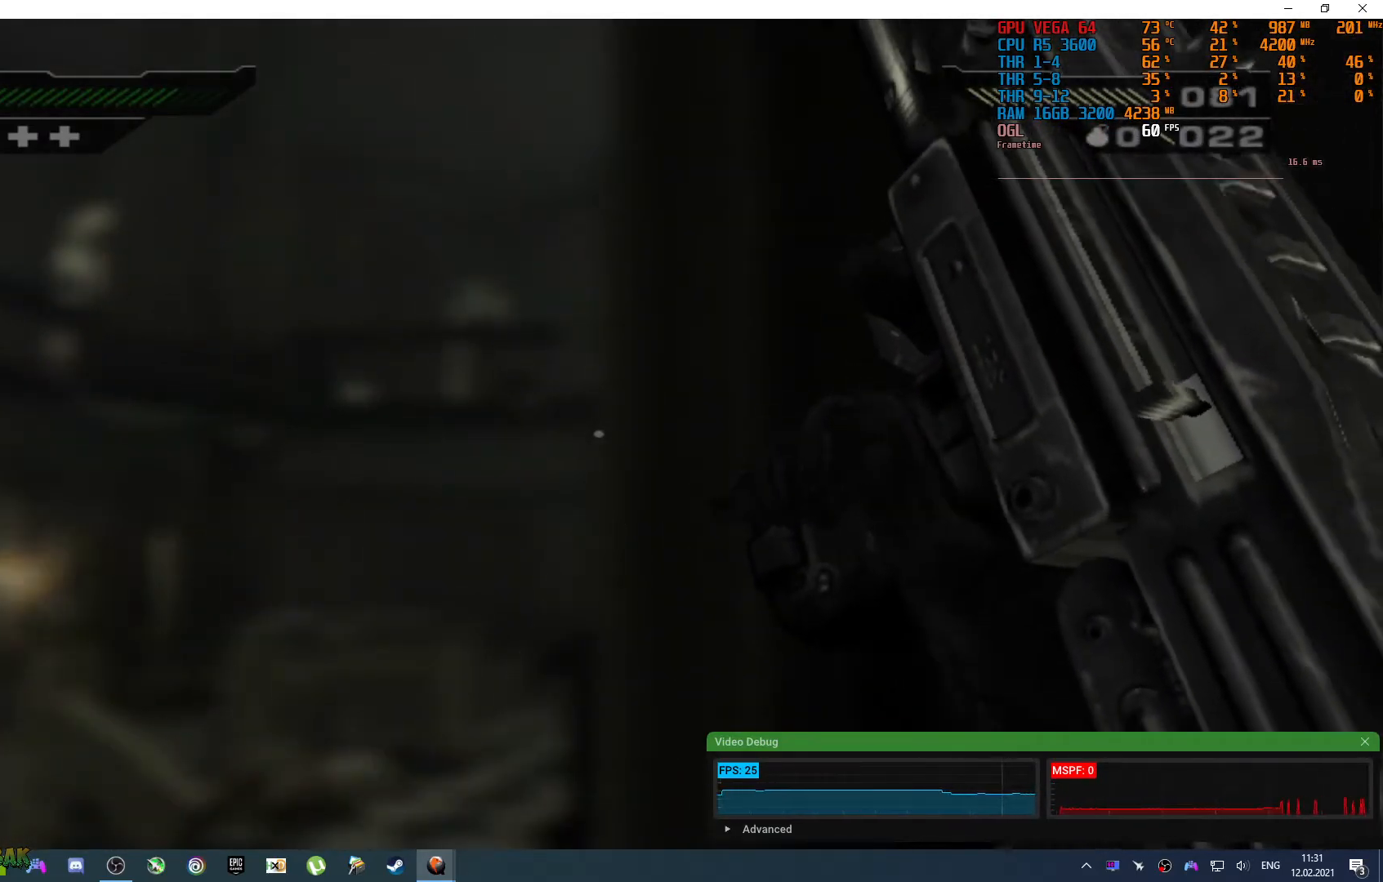
{"buttons": [], "left_stick": "center", "right_stick": "center", "events": []}
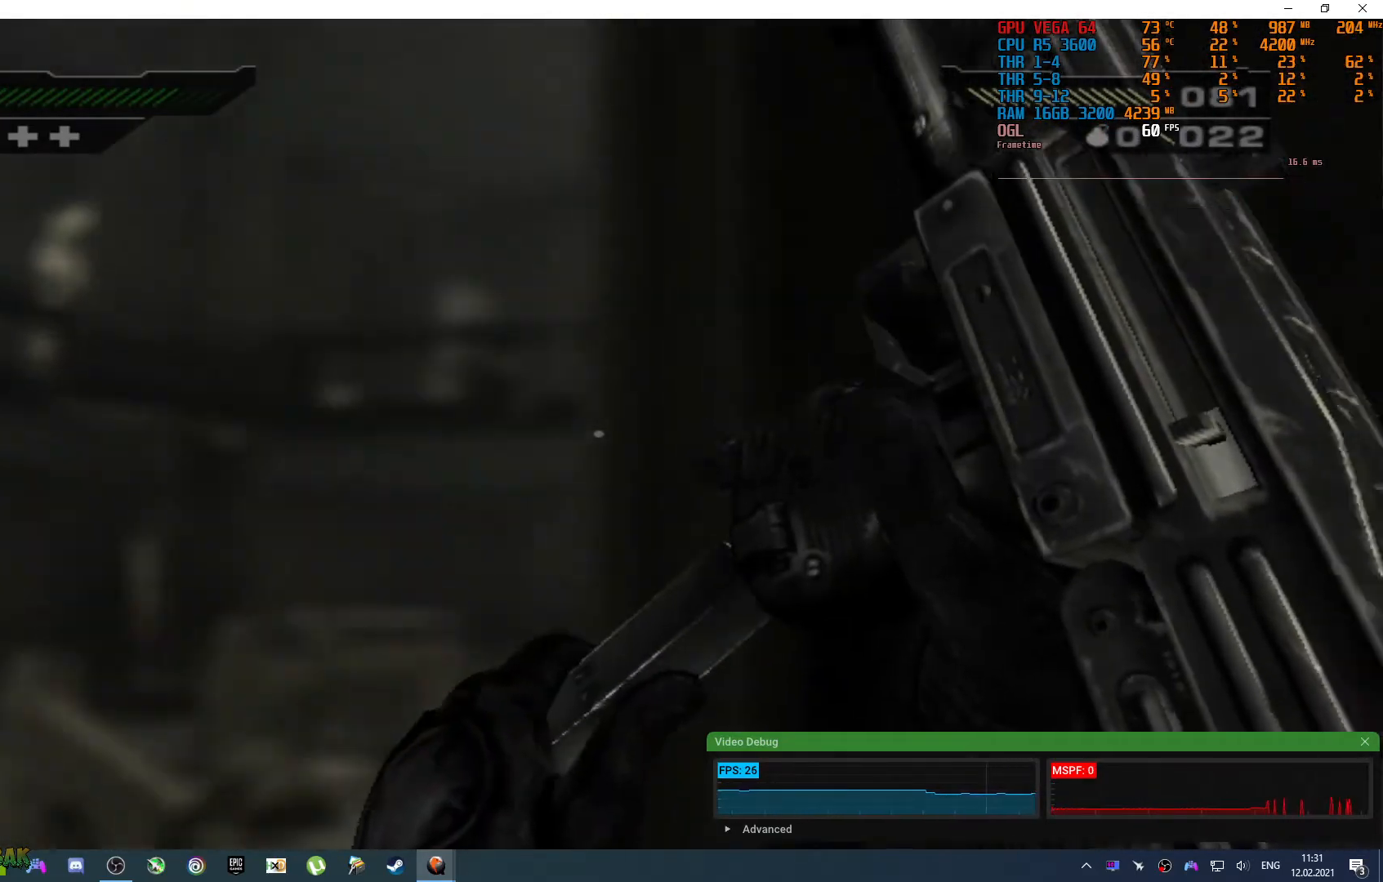
{"buttons": [], "left_stick": "up-left", "right_stick": "down-right", "events": [[183, "left_stick", "up-left"], [217, "right_stick", "down-right"]]}
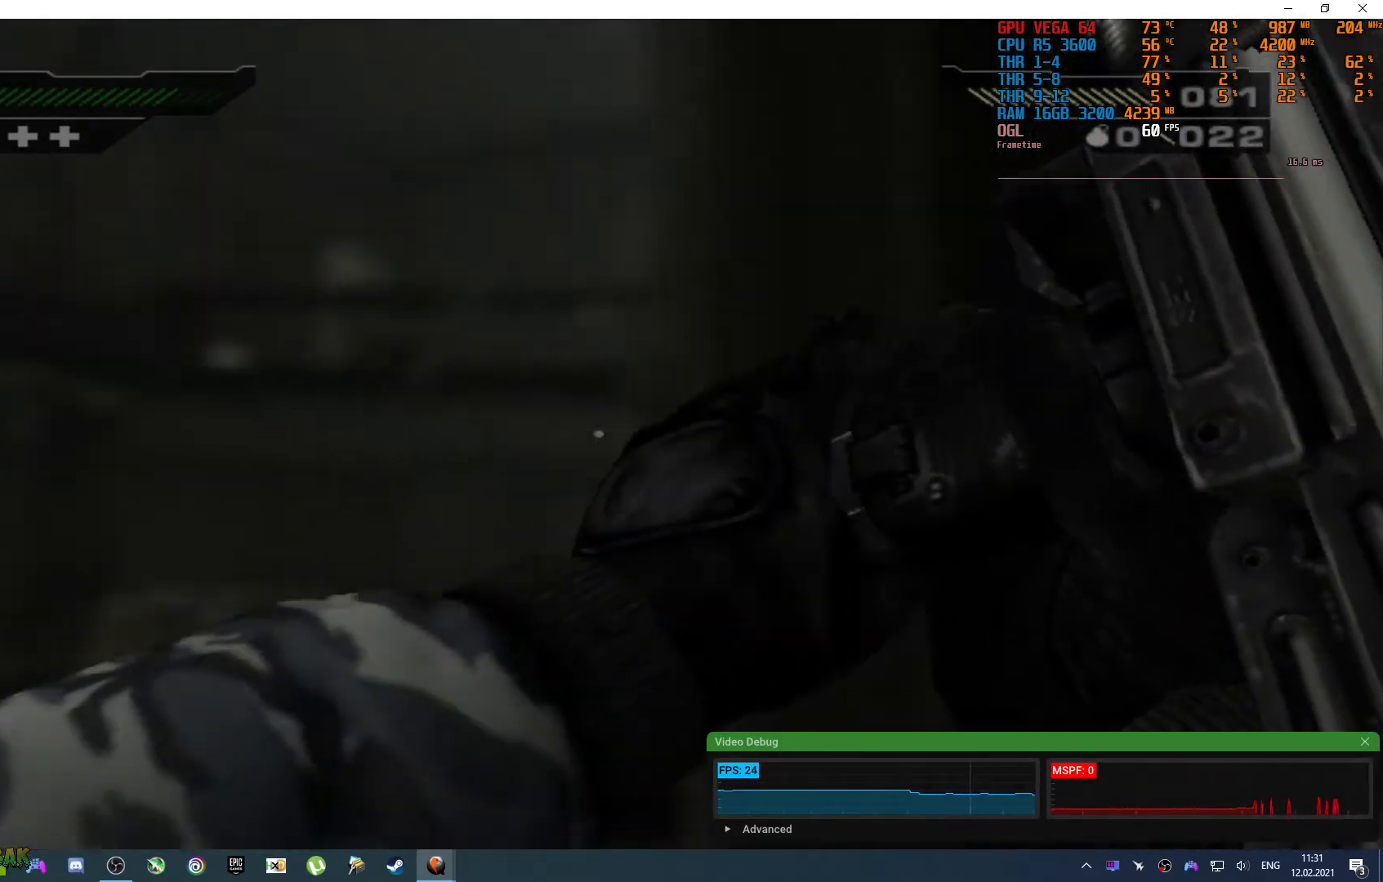
{"buttons": [], "left_stick": "up-left", "right_stick": "center", "events": [[267, "right_stick", "center"]]}
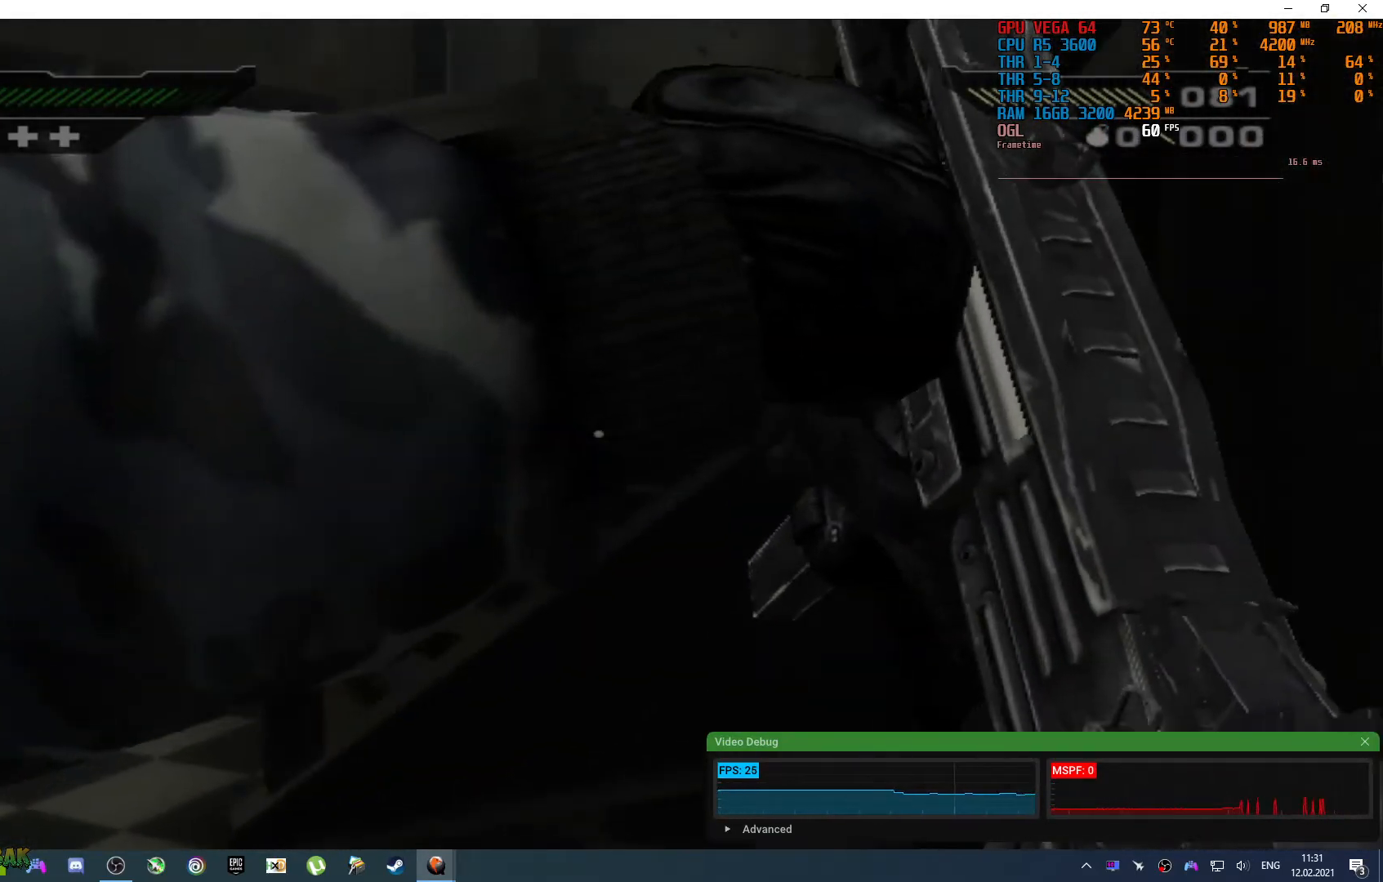
{"buttons": [], "left_stick": "up-left", "right_stick": "right", "events": [[283, "right_stick", "down-right"], [367, "right_stick", "right"]]}
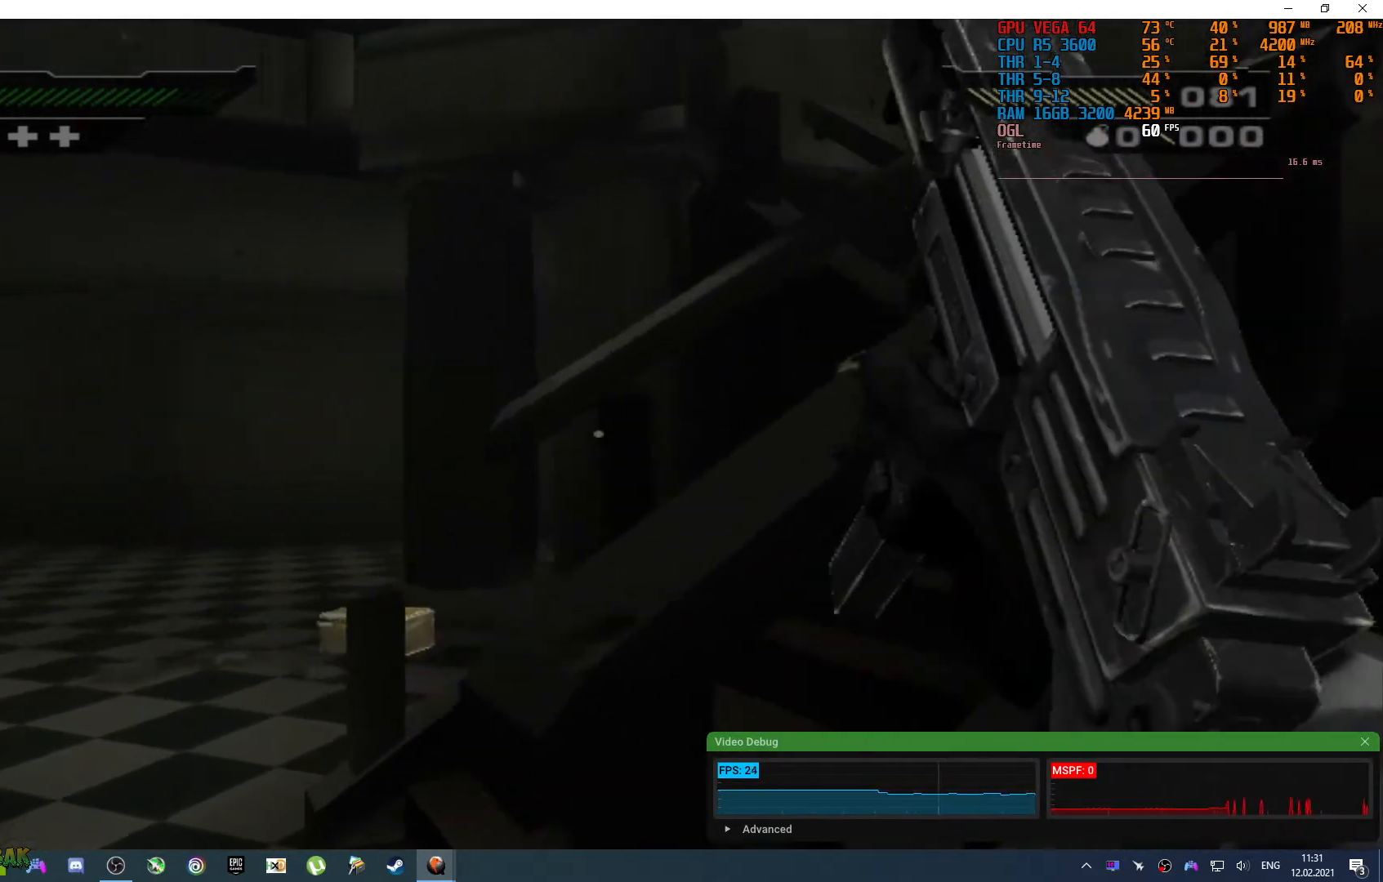
{"buttons": [], "left_stick": "up", "right_stick": "up-right", "events": [[217, "right_stick", "up-right"], [450, "left_stick", "up"]]}
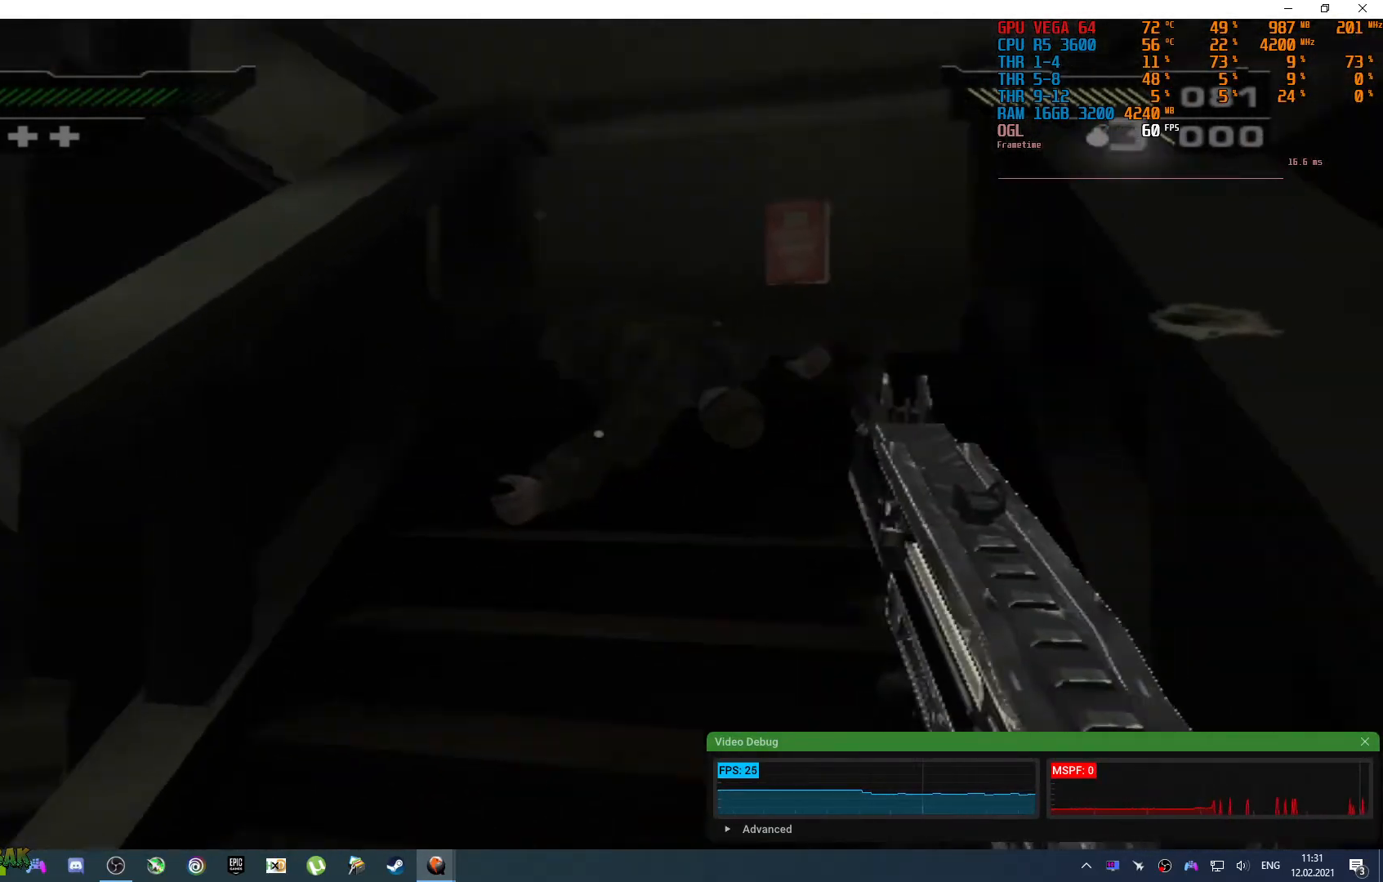
{"buttons": [], "left_stick": "down-left", "right_stick": "center", "events": [[17, "right_stick", "right"], [133, "left_stick", "down-left"], [167, "right_stick", "left"], [250, "right_stick", "down-left"], [383, "right_stick", "center"]]}
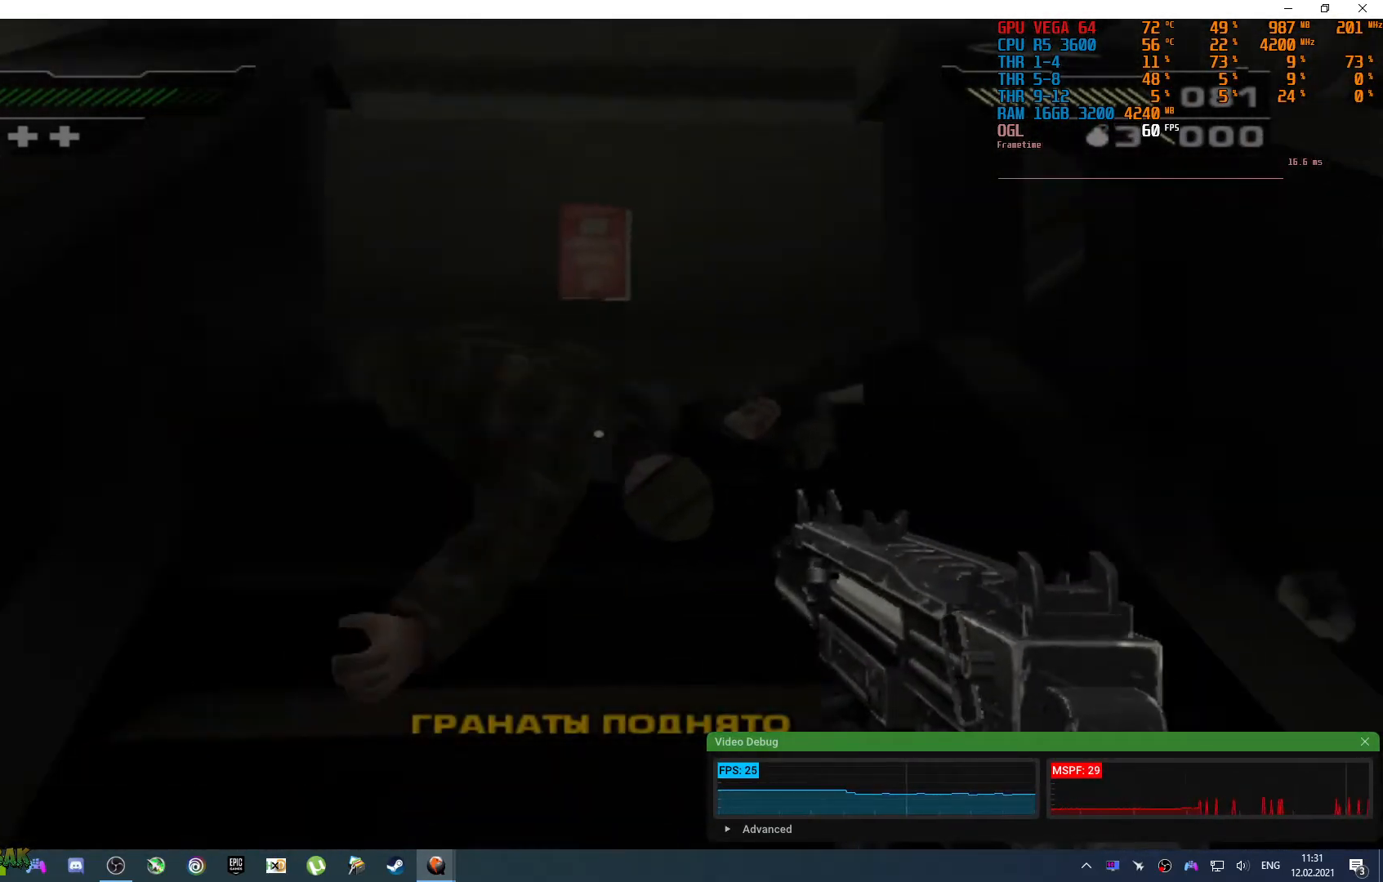
{"buttons": [], "left_stick": "left", "right_stick": "center", "events": [[183, "left_stick", "left"]]}
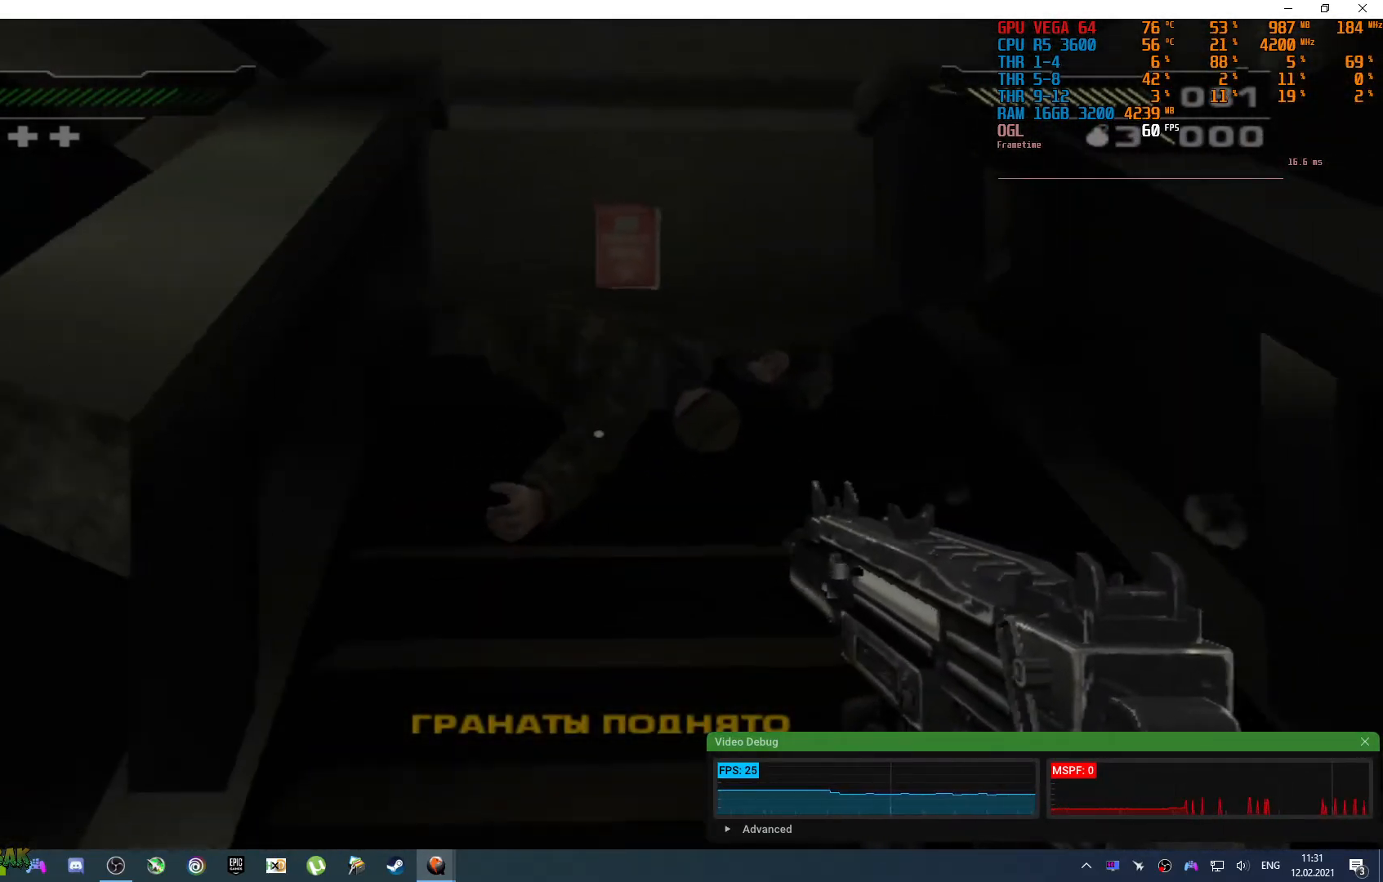
{"buttons": [], "left_stick": "up-left", "right_stick": "center", "events": [[150, "right_stick", "down-right"], [200, "right_stick", "down"], [300, "left_stick", "up-left"], [400, "right_stick", "center"]]}
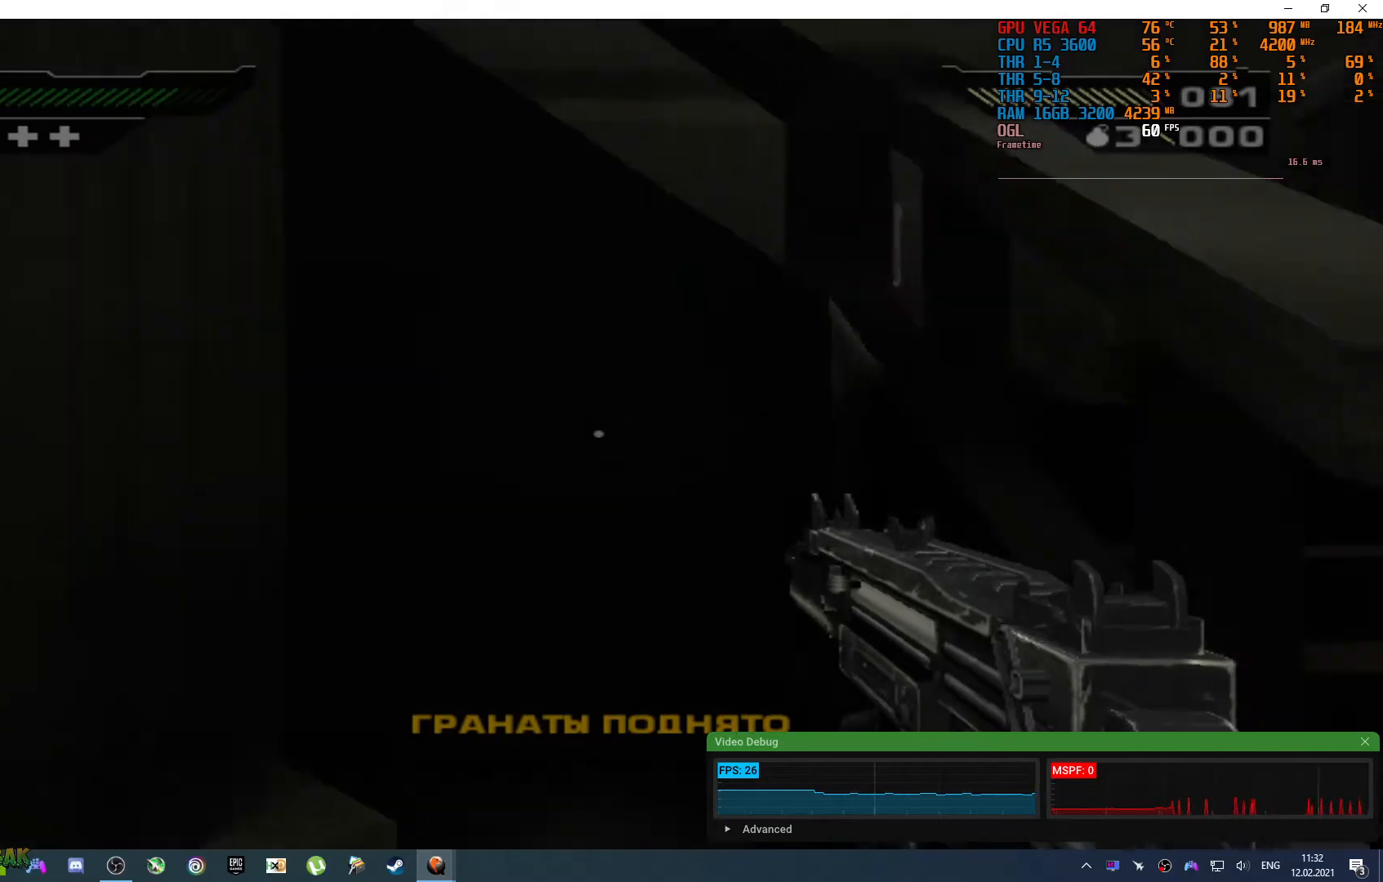
{"buttons": [], "left_stick": "down", "right_stick": "right", "events": [[117, "left_stick", "up-right"], [200, "right_stick", "right"], [217, "left_stick", "down-right"], [383, "left_stick", "down"]]}
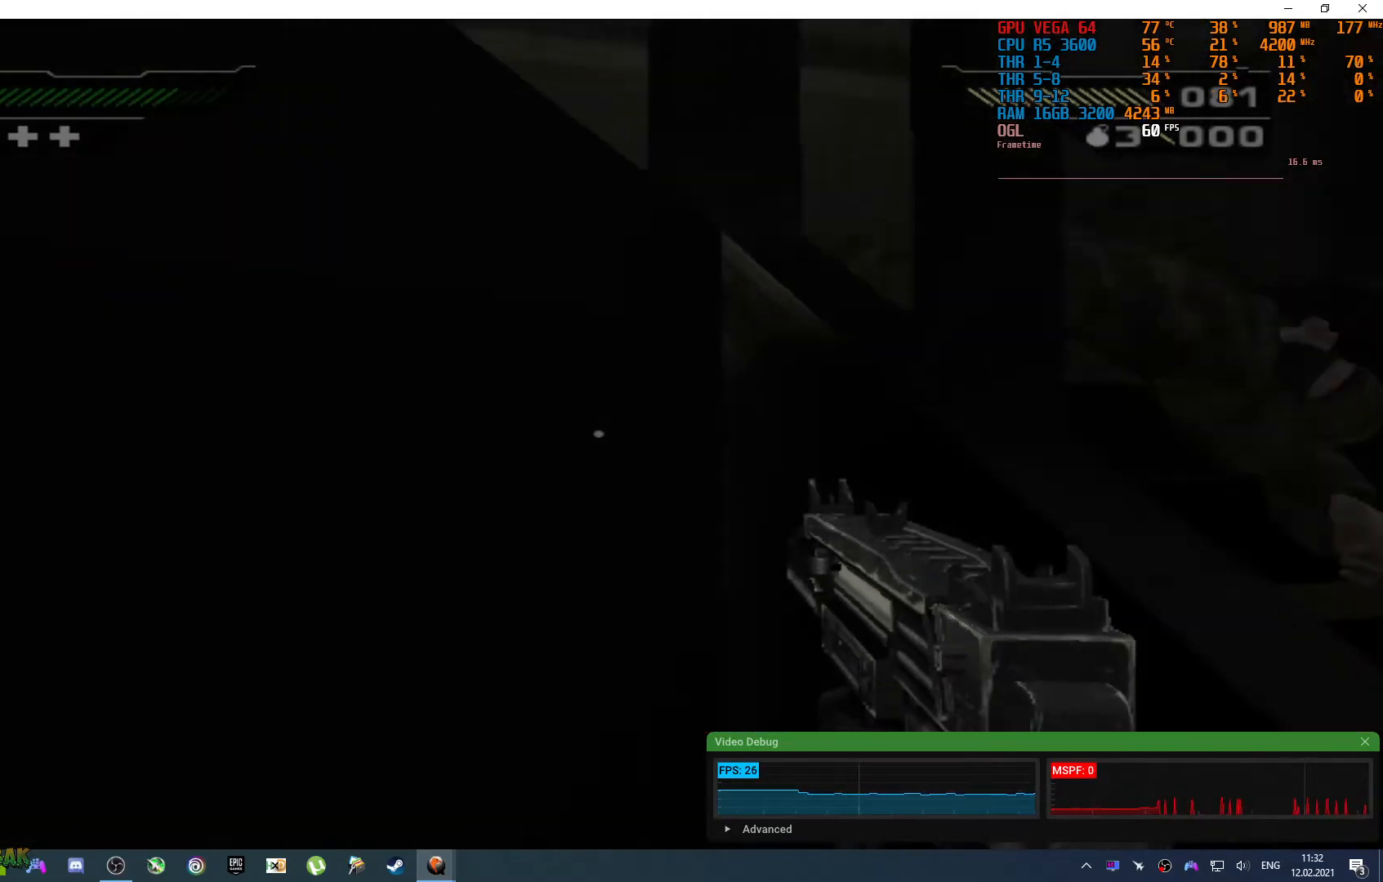
{"buttons": [], "left_stick": "up-right", "right_stick": "center", "events": [[83, "left_stick", "down-right"], [83, "right_stick", "center"], [333, "left_stick", "right"], [450, "left_stick", "up-right"]]}
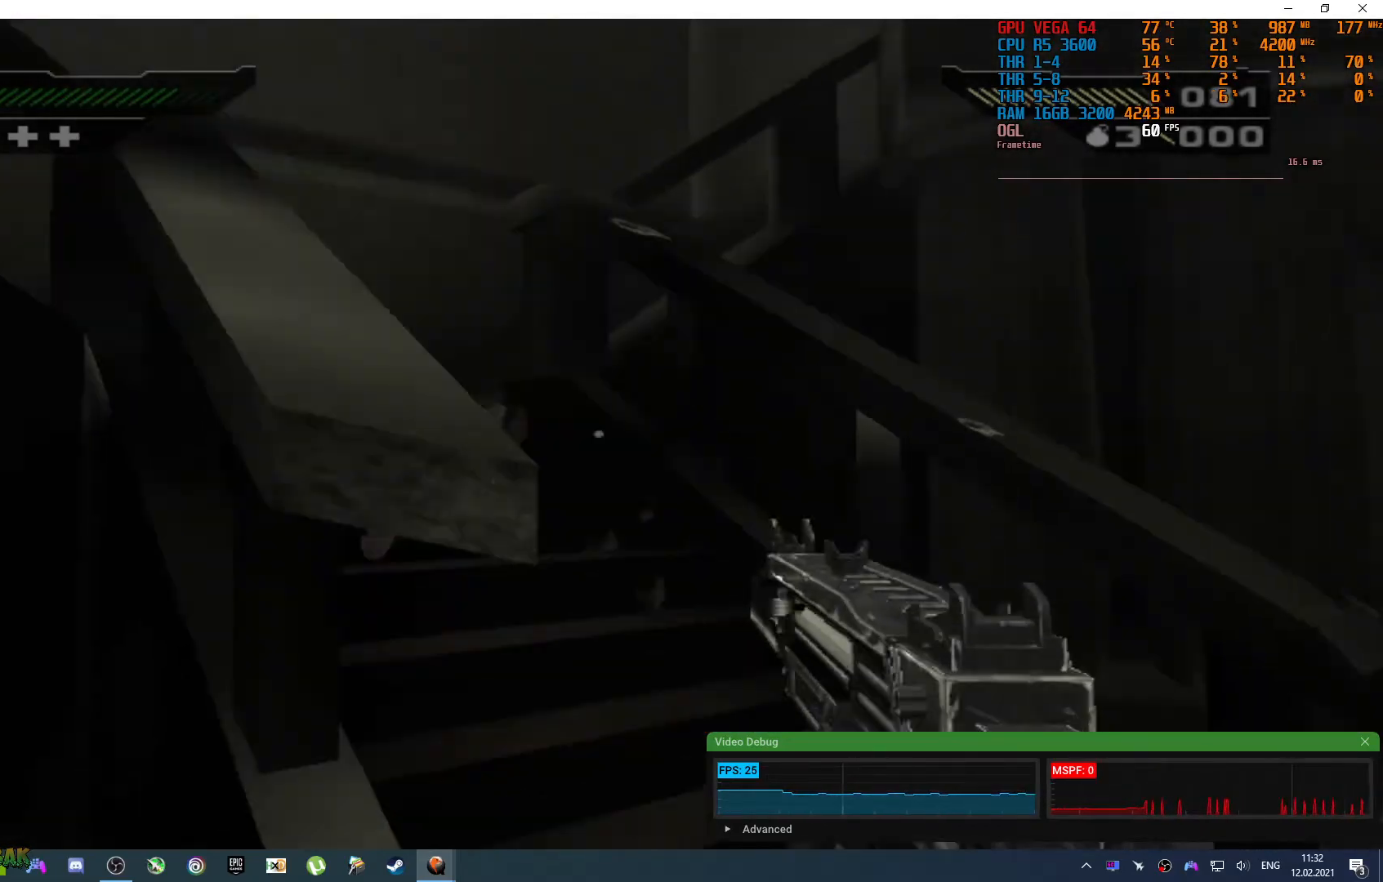
{"buttons": [], "left_stick": "up-right", "right_stick": "left", "events": [[50, "right_stick", "left"], [233, "left_stick", "up"], [483, "left_stick", "up-right"]]}
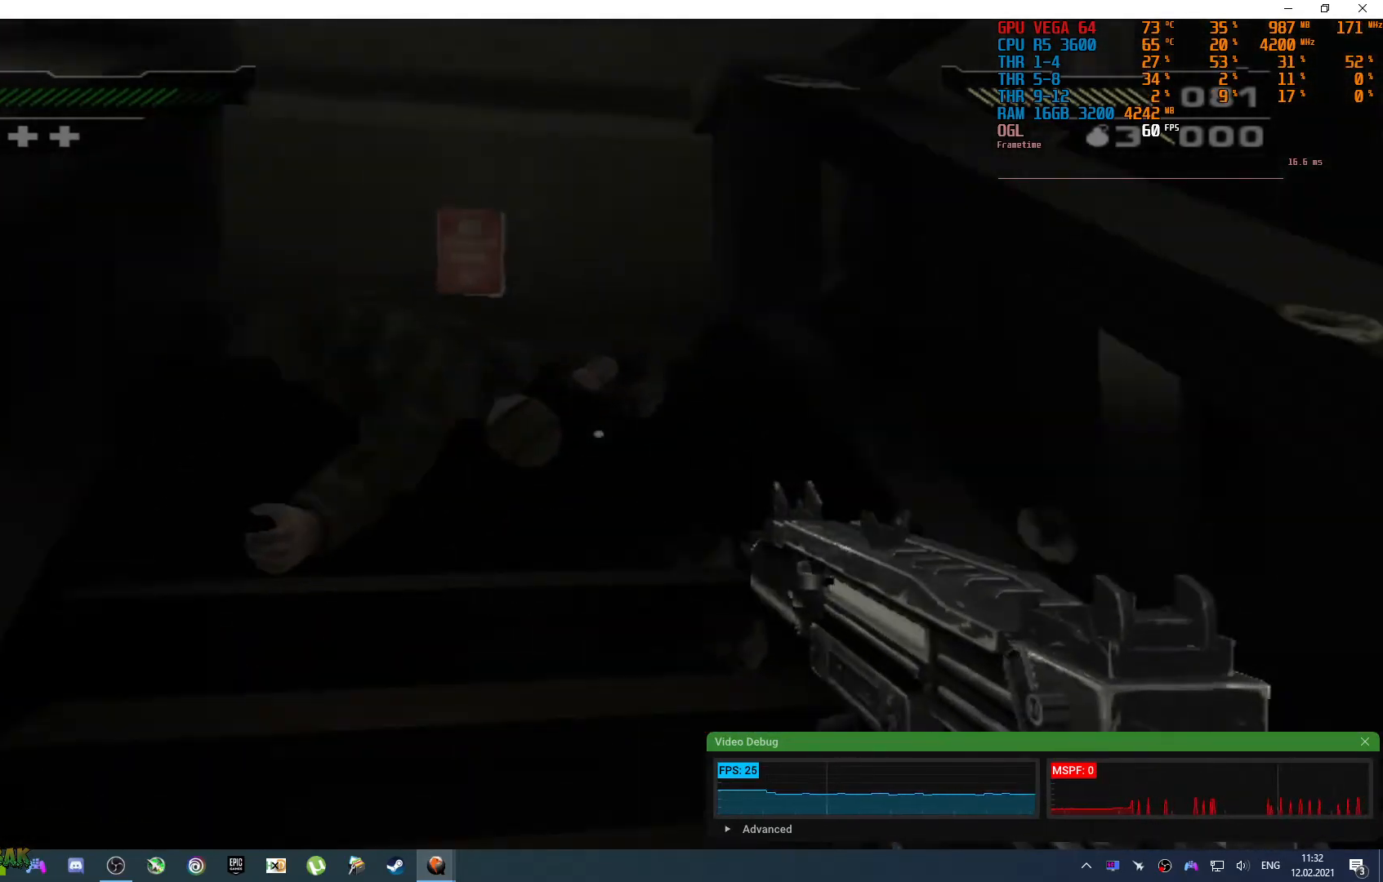
{"buttons": [], "left_stick": "up", "right_stick": "down", "events": [[167, "right_stick", "center"], [267, "right_stick", "right"], [483, "left_stick", "up"], [500, "right_stick", "down"]]}
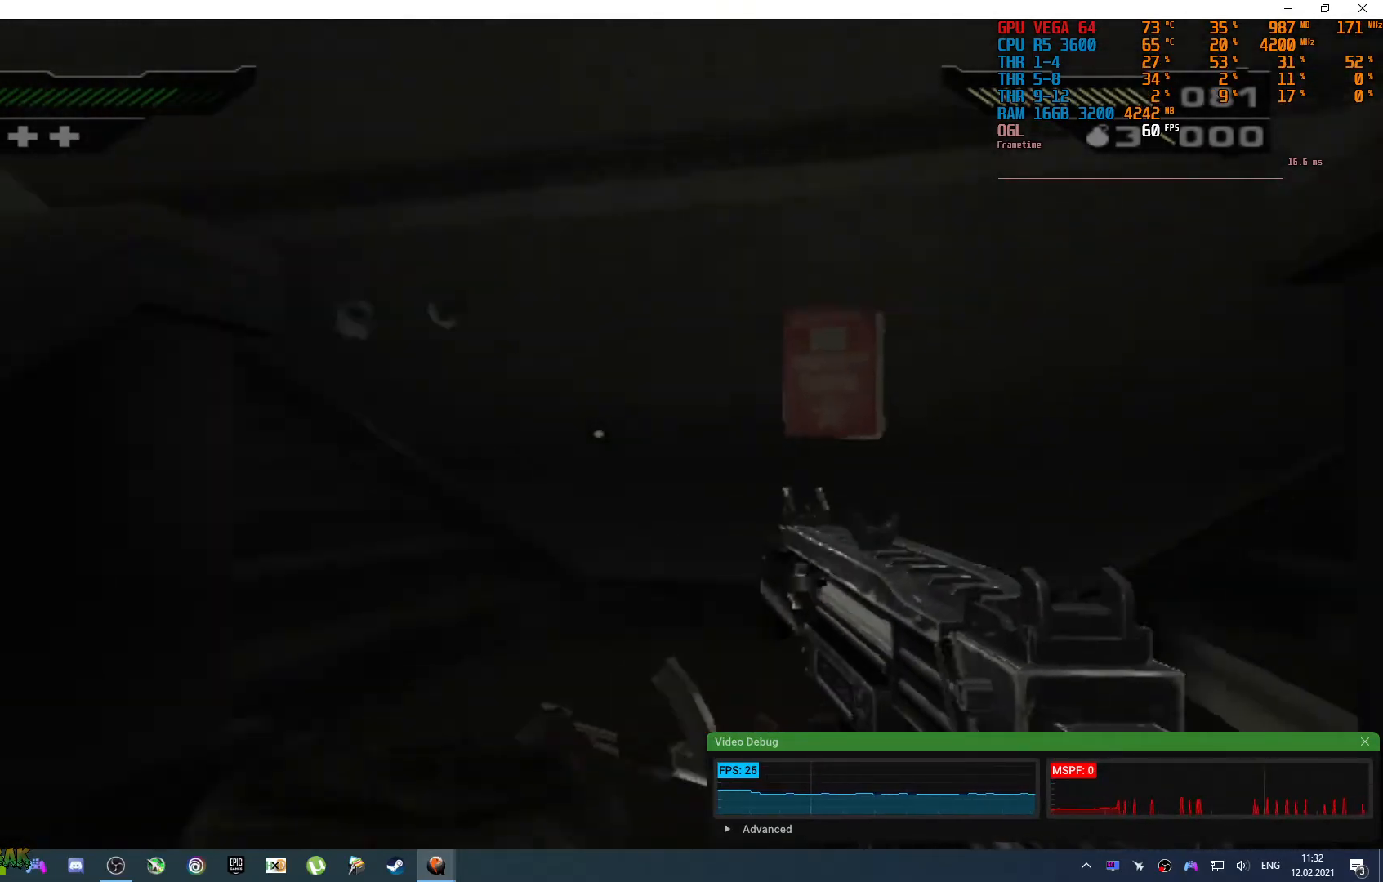
{"buttons": [], "left_stick": "up", "right_stick": "down-right", "events": [[83, "right_stick", "center"], [217, "right_stick", "down"], [317, "right_stick", "down-right"]]}